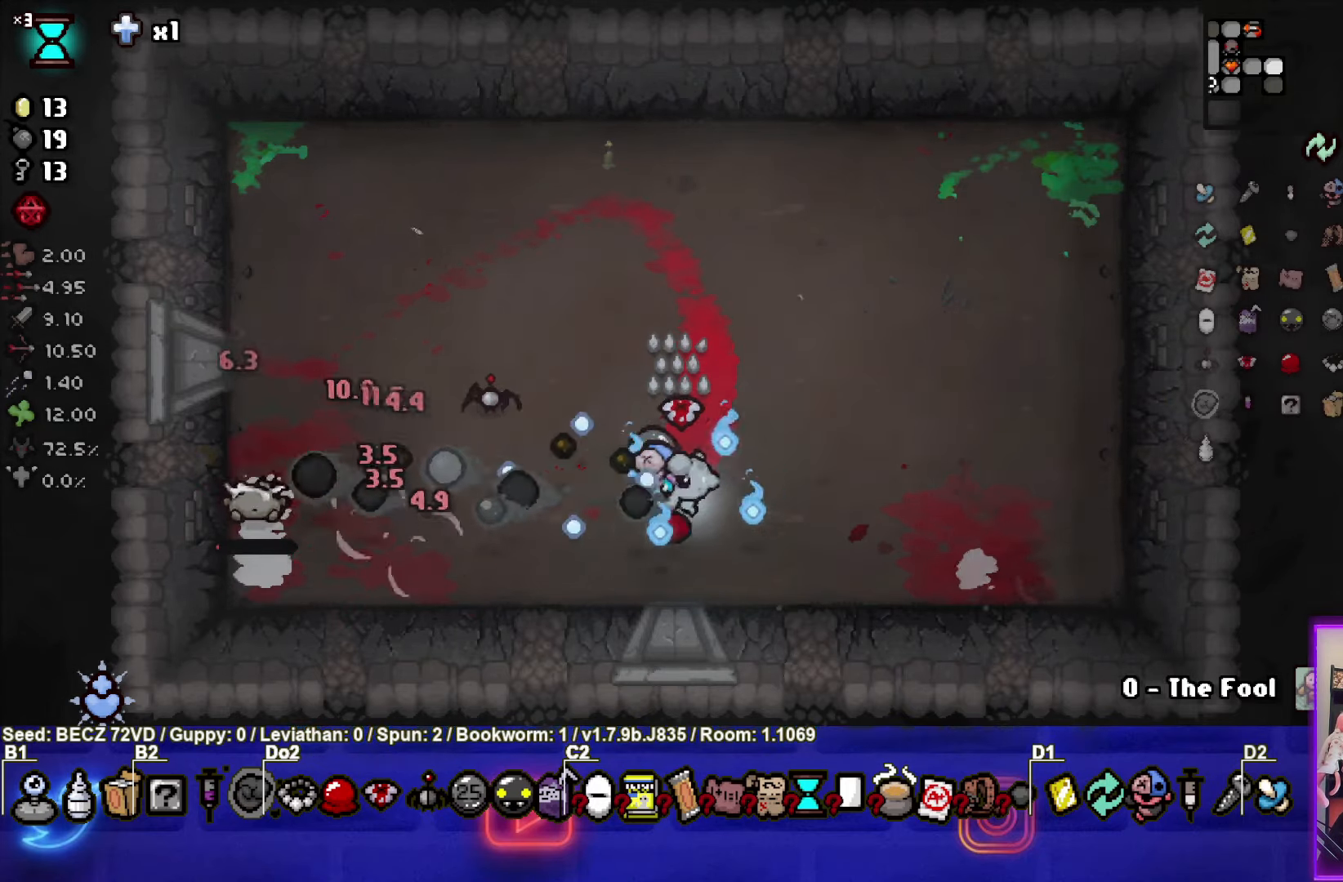
Gameplay with a controller (PlayStation layout); each line is a JSON object with the inputs held at the frame after it. "events" lists button and stick changes between this image and that frame as [ms after this image, input, new state], when the widget could be followed in between.
{"buttons": [], "left_stick": "right", "right_stick": "center", "events": [[100, "left_stick", "center"], [267, "left_stick", "right"], [400, "SQUARE", "up"]]}
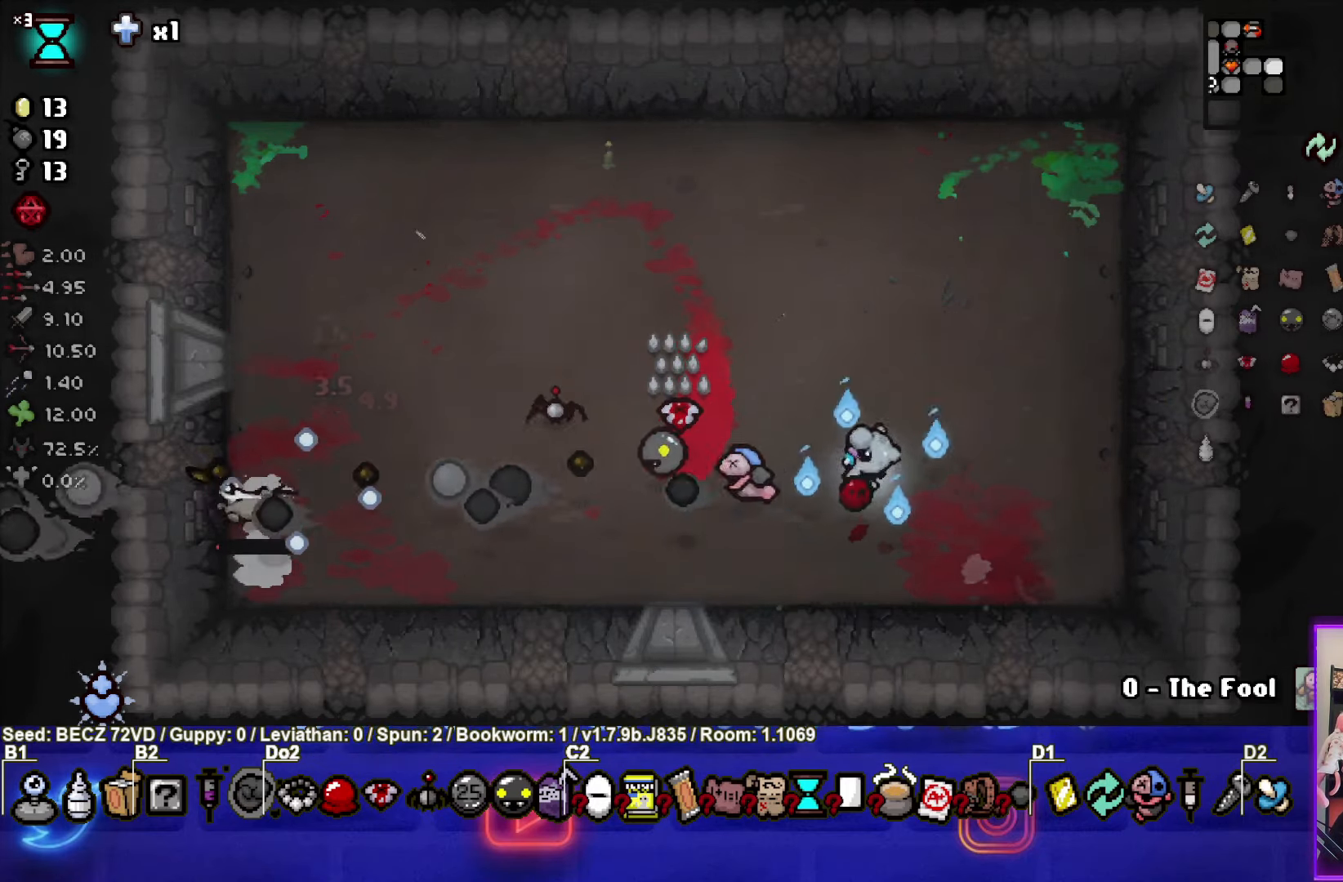
{"buttons": [], "left_stick": "down-left", "right_stick": "center", "events": [[34, "left_stick", "center"], [200, "left_stick", "up-right"], [334, "left_stick", "center"], [434, "left_stick", "down-left"]]}
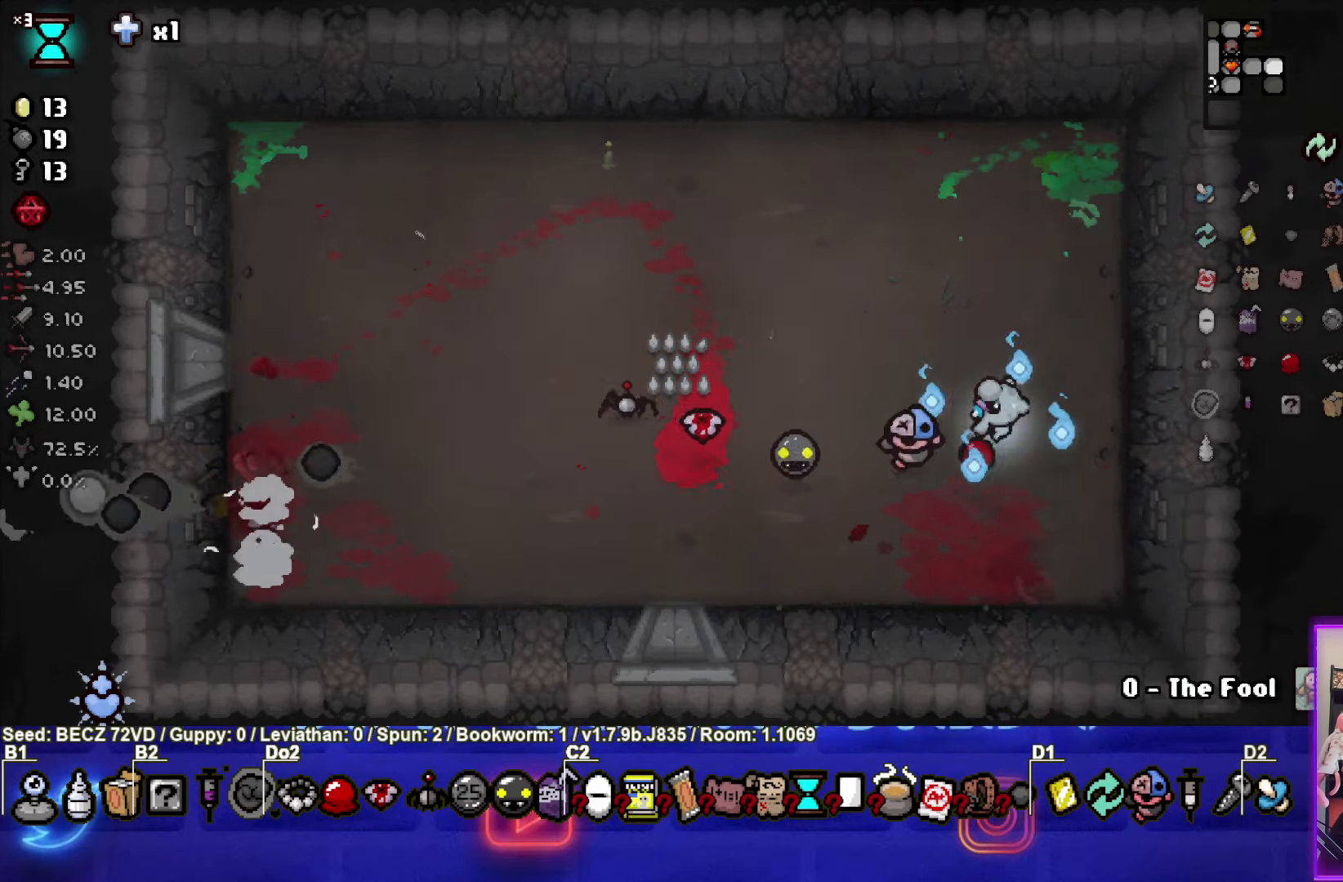
{"buttons": [], "left_stick": "left", "right_stick": "center", "events": [[200, "left_stick", "center"], [500, "left_stick", "left"]]}
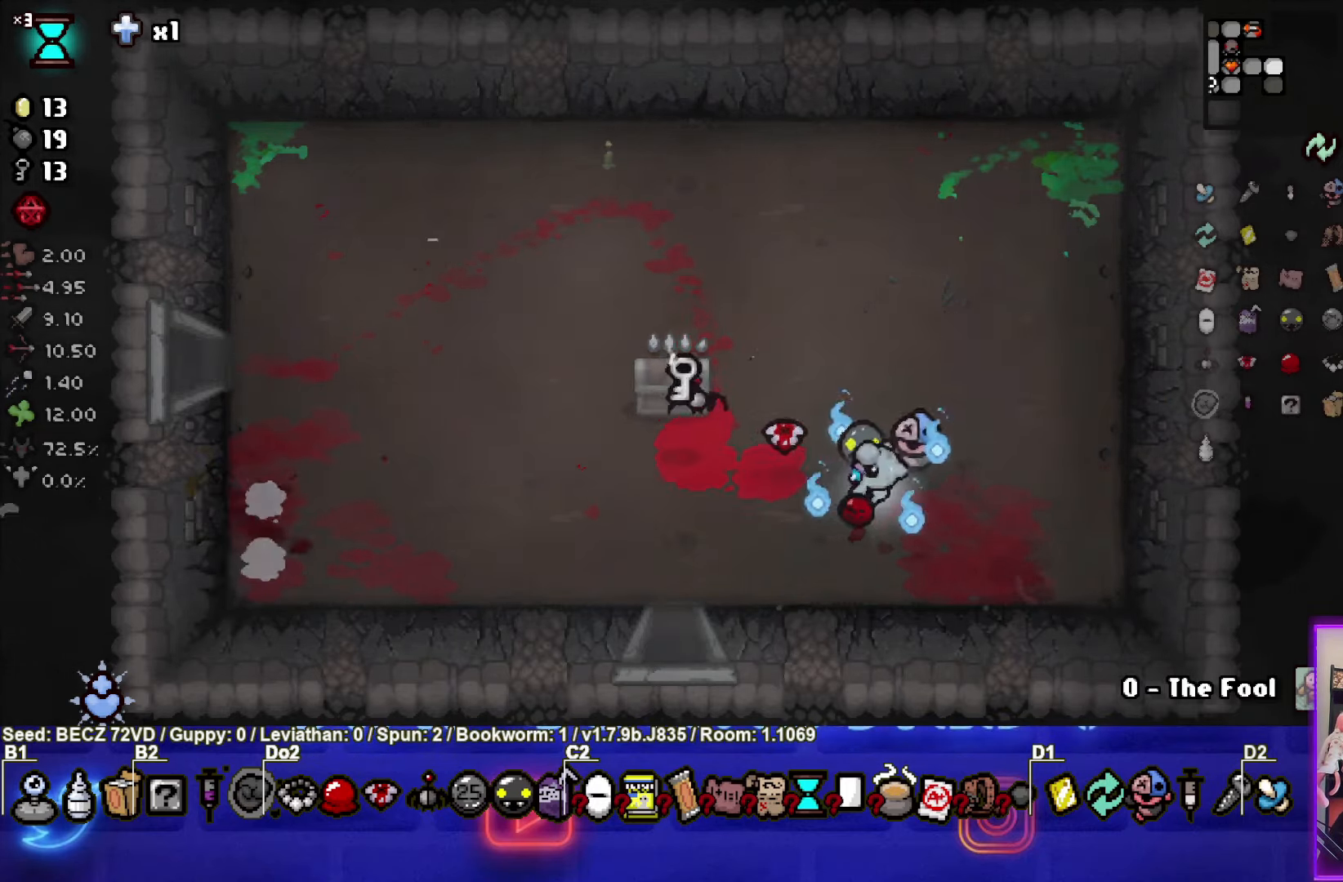
{"buttons": [], "left_stick": "center", "right_stick": "center", "events": [[134, "left_stick", "center"]]}
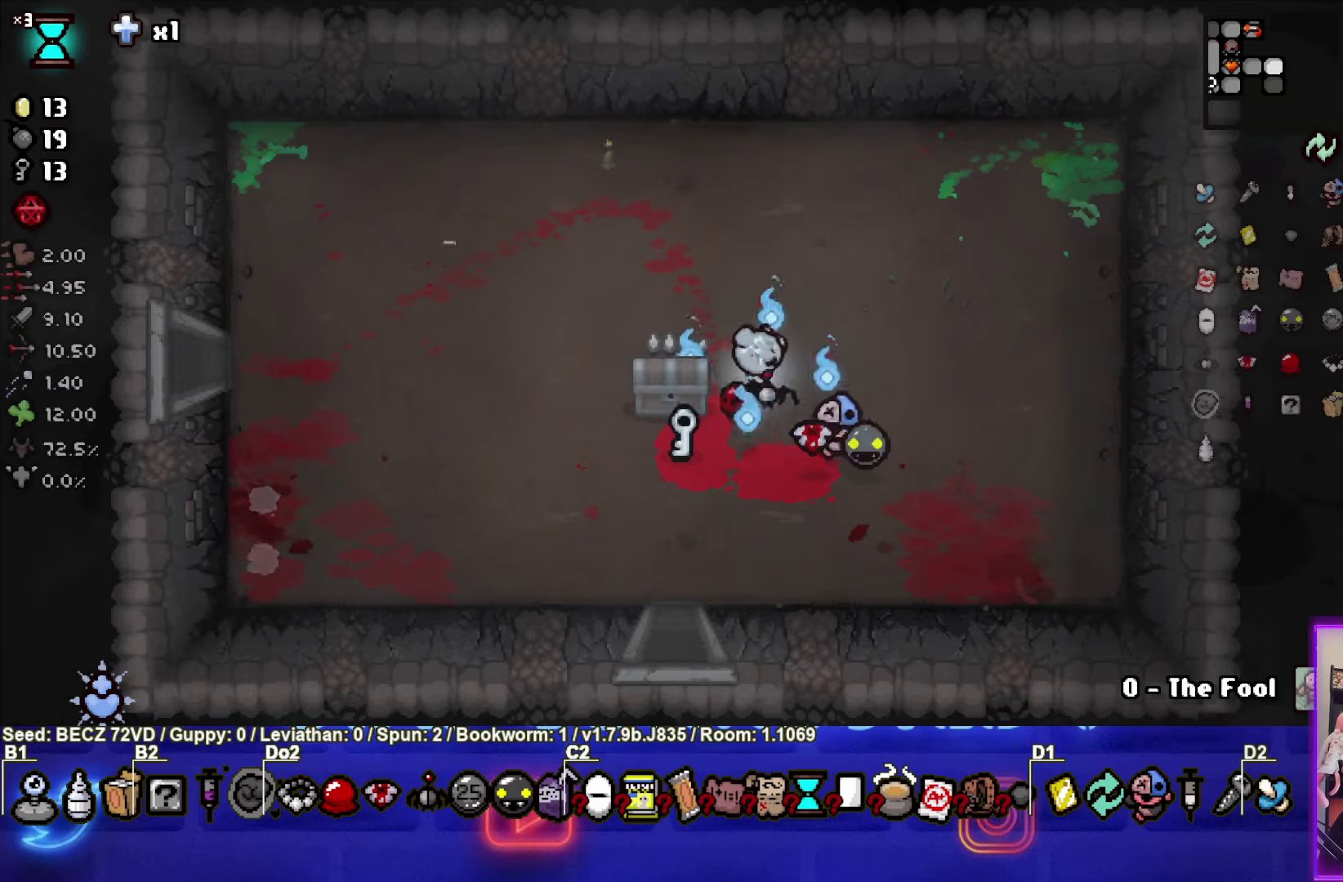
{"buttons": [], "left_stick": "center", "right_stick": "center", "events": [[100, "left_stick", "left"], [400, "left_stick", "center"]]}
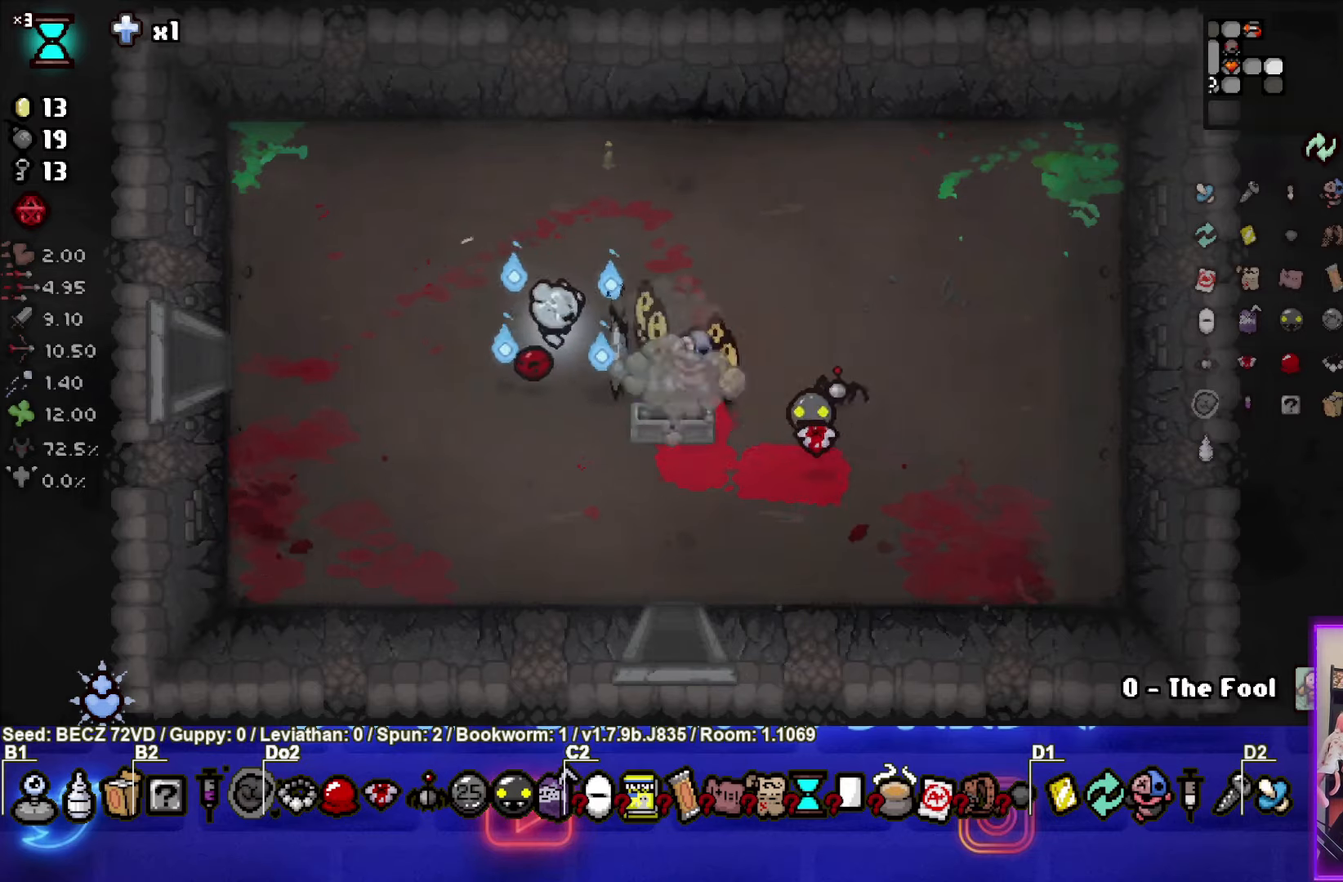
{"buttons": [], "left_stick": "up-right", "right_stick": "center", "events": [[401, "left_stick", "up-right"]]}
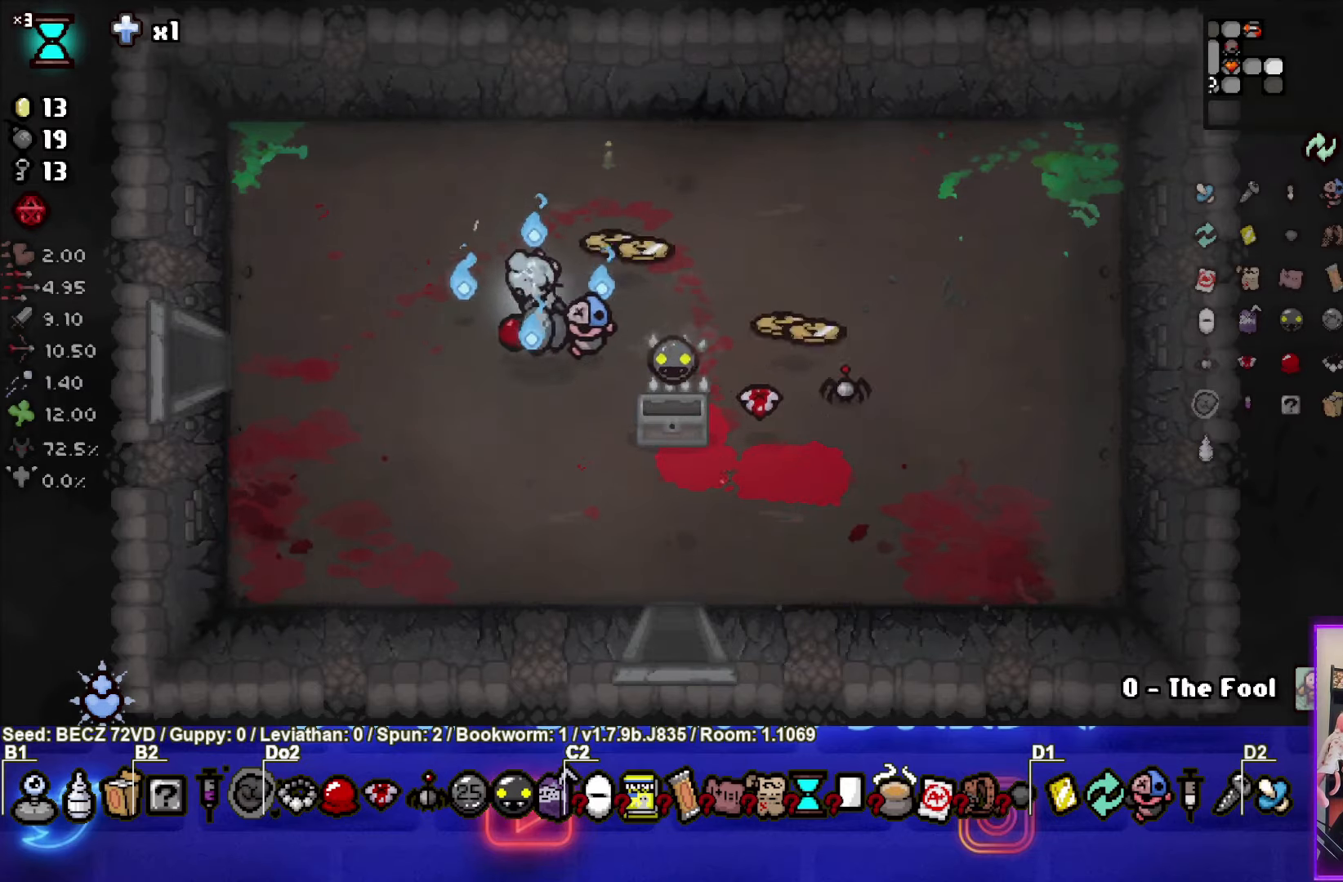
{"buttons": [], "left_stick": "down-right", "right_stick": "center", "events": [[233, "left_stick", "down-right"]]}
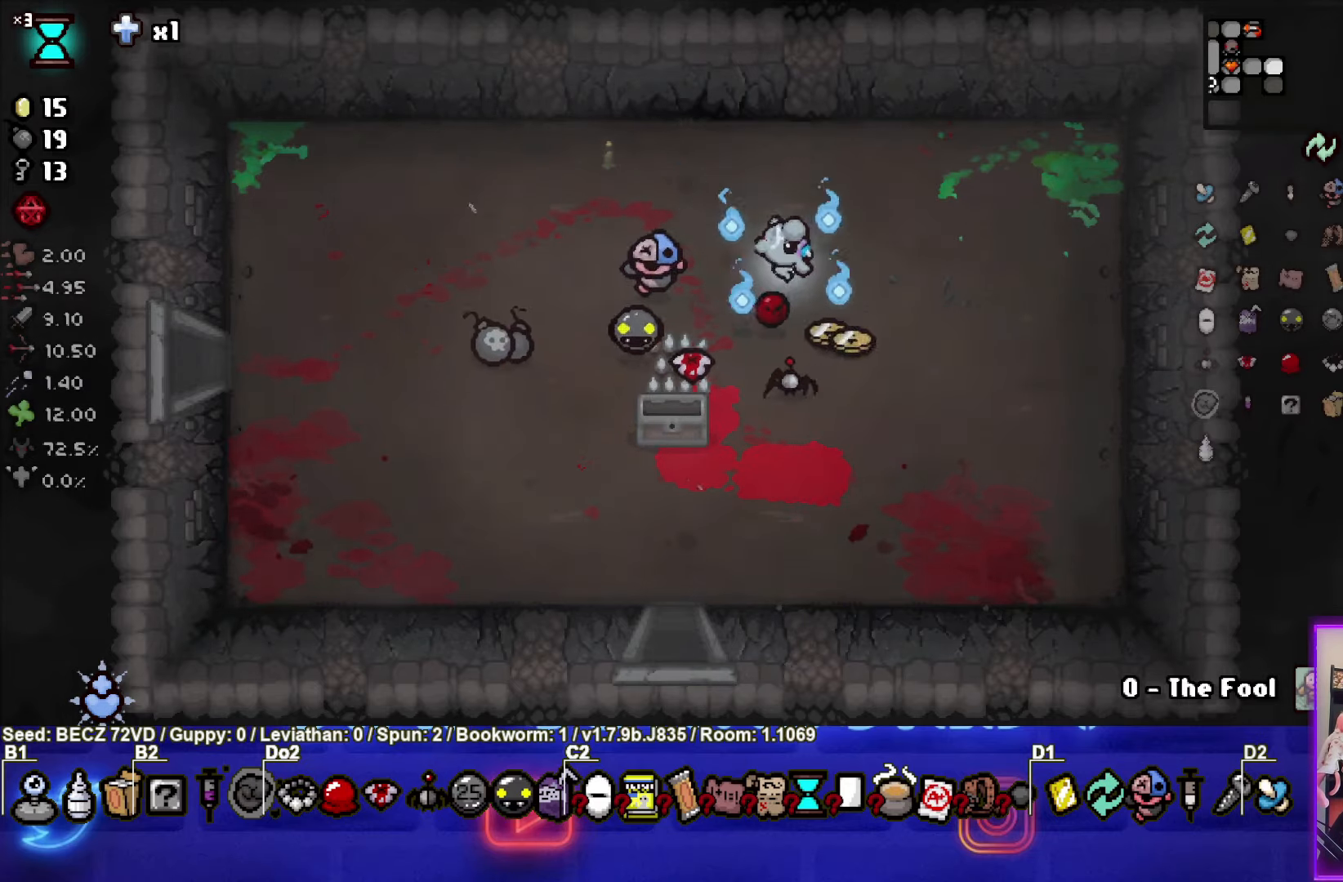
{"buttons": [], "left_stick": "left", "right_stick": "center", "events": [[133, "left_stick", "down-left"], [200, "left_stick", "left"]]}
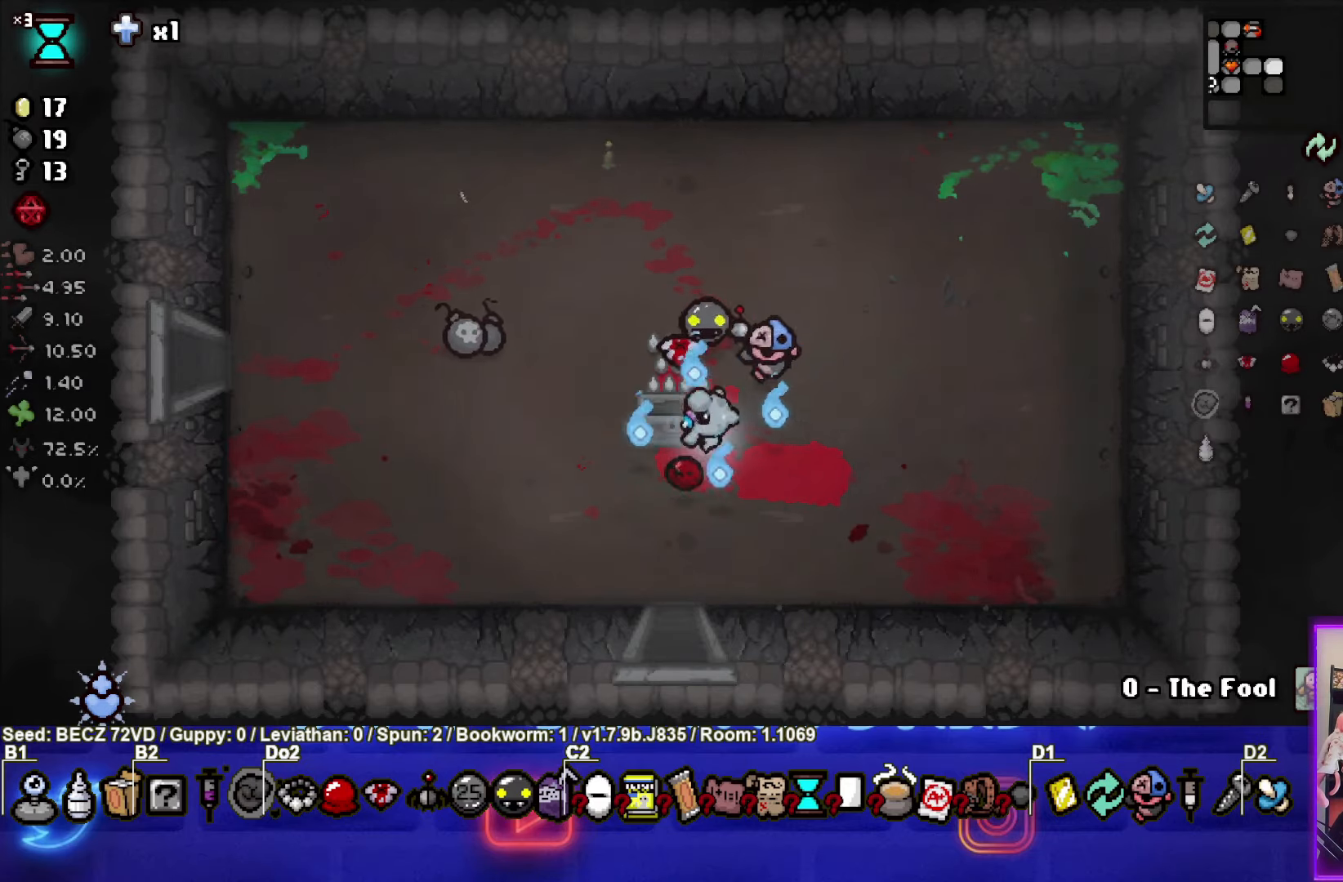
{"buttons": [], "left_stick": "down-right", "right_stick": "center", "events": [[34, "left_stick", "up-left"], [367, "left_stick", "left"], [501, "left_stick", "down-right"]]}
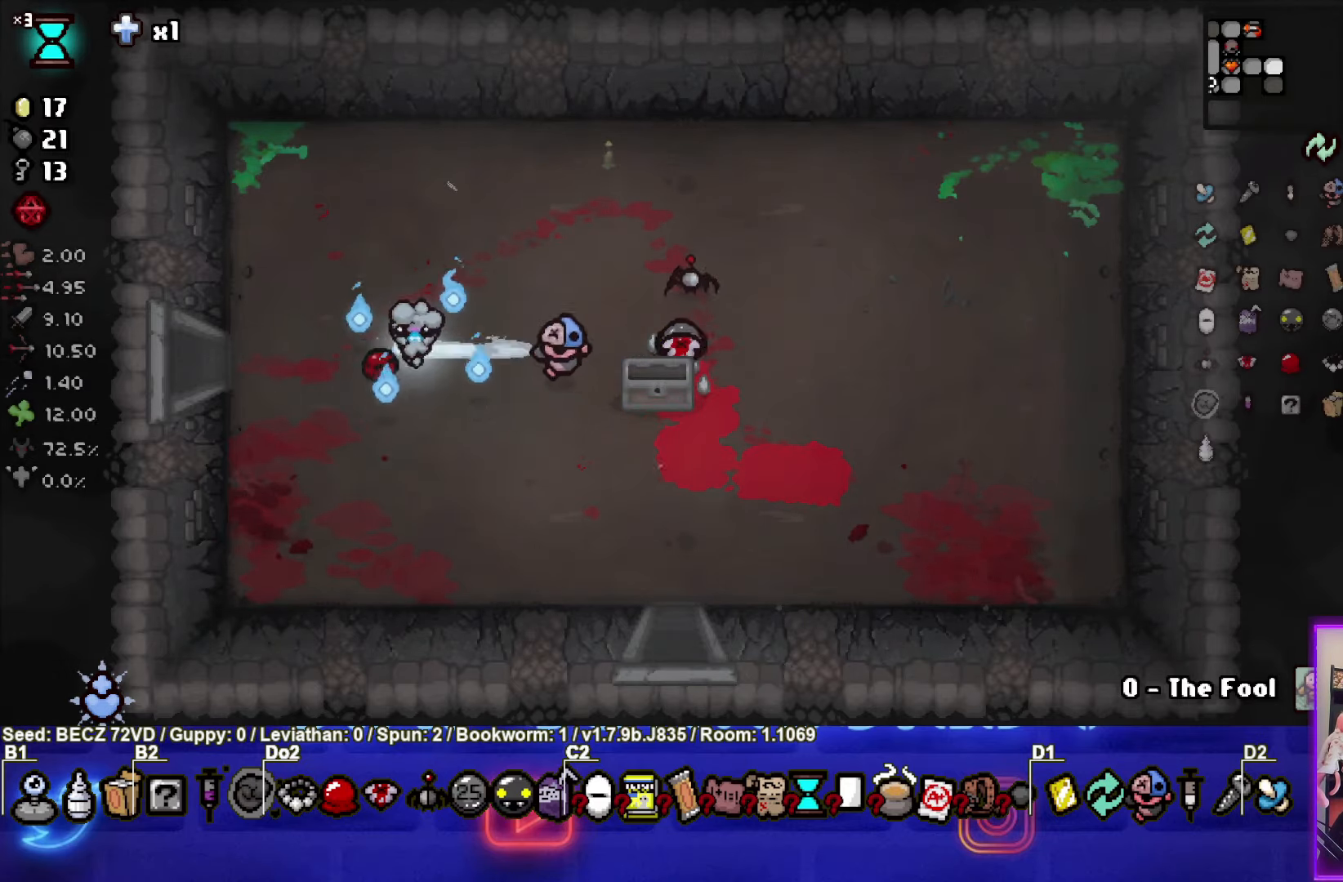
{"buttons": [], "left_stick": "down-right", "right_stick": "center", "events": []}
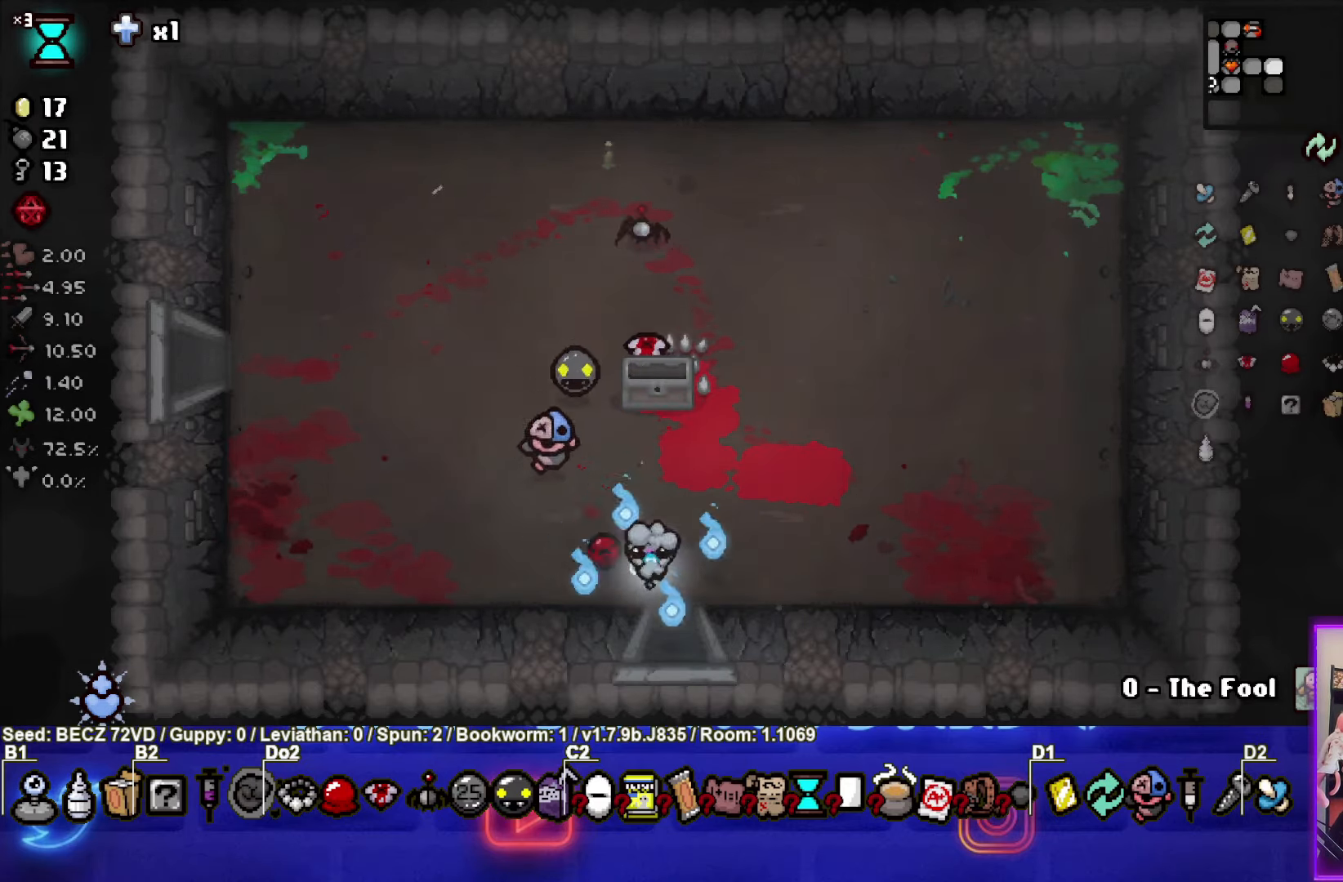
{"buttons": ["CROSS"], "left_stick": "center", "right_stick": "center", "events": [[67, "left_stick", "down"], [301, "left_stick", "center"], [334, "CROSS", "down"]]}
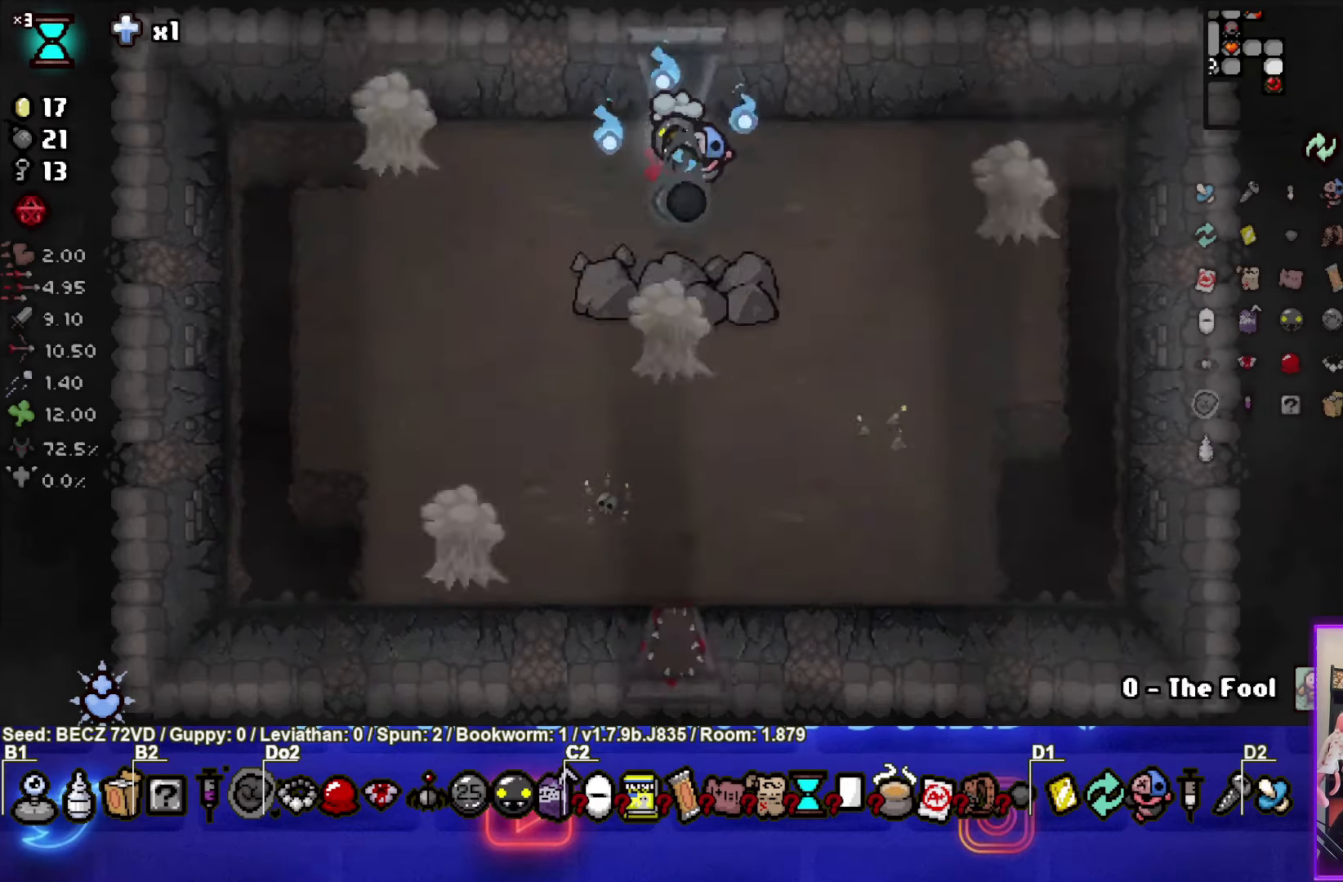
{"buttons": [], "left_stick": "down", "right_stick": "center", "events": [[367, "left_stick", "down"], [500, "CROSS", "up"]]}
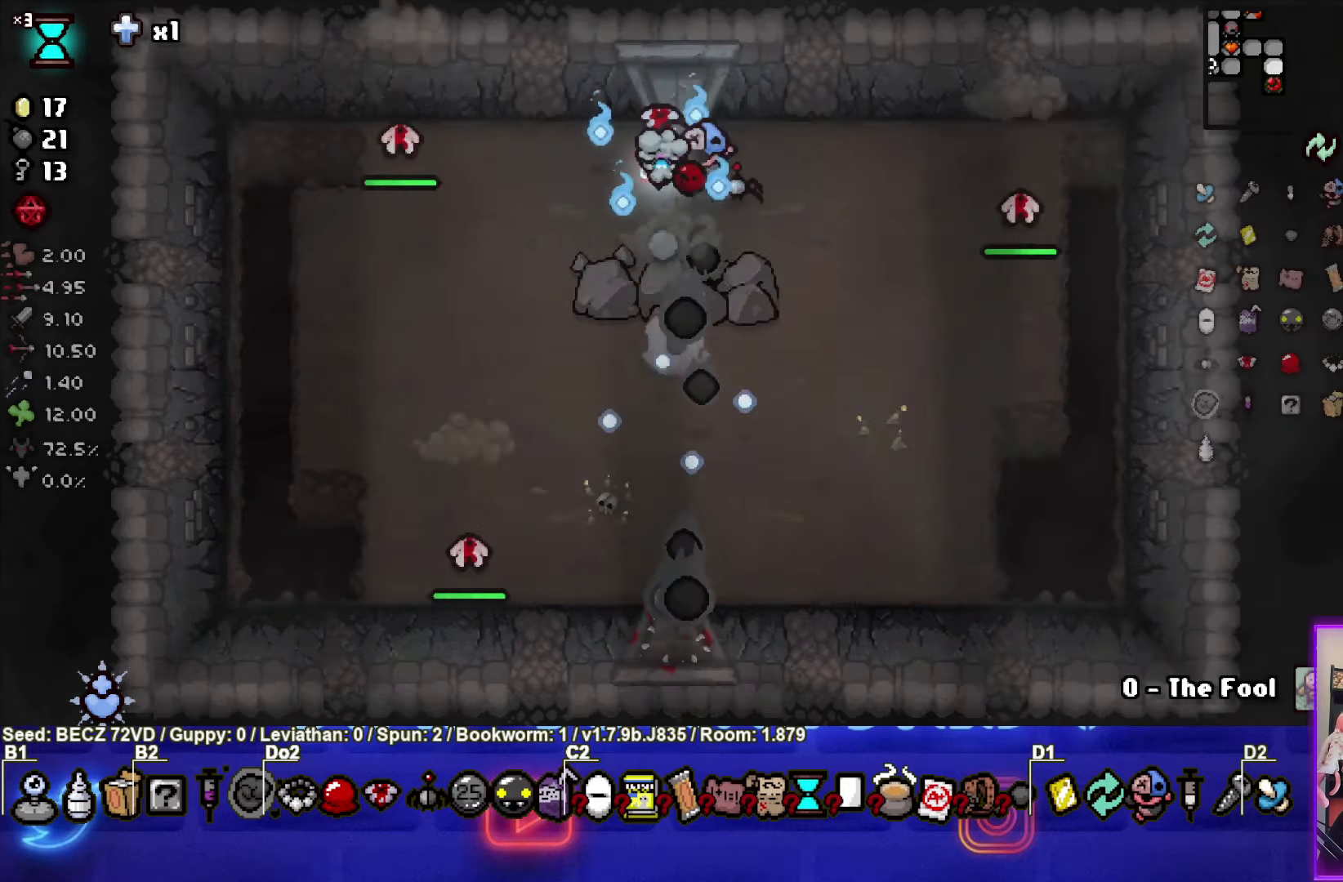
{"buttons": ["SQUARE"], "left_stick": "up-right", "right_stick": "center", "events": [[34, "left_stick", "center"], [67, "SQUARE", "down"], [301, "left_stick", "up-right"]]}
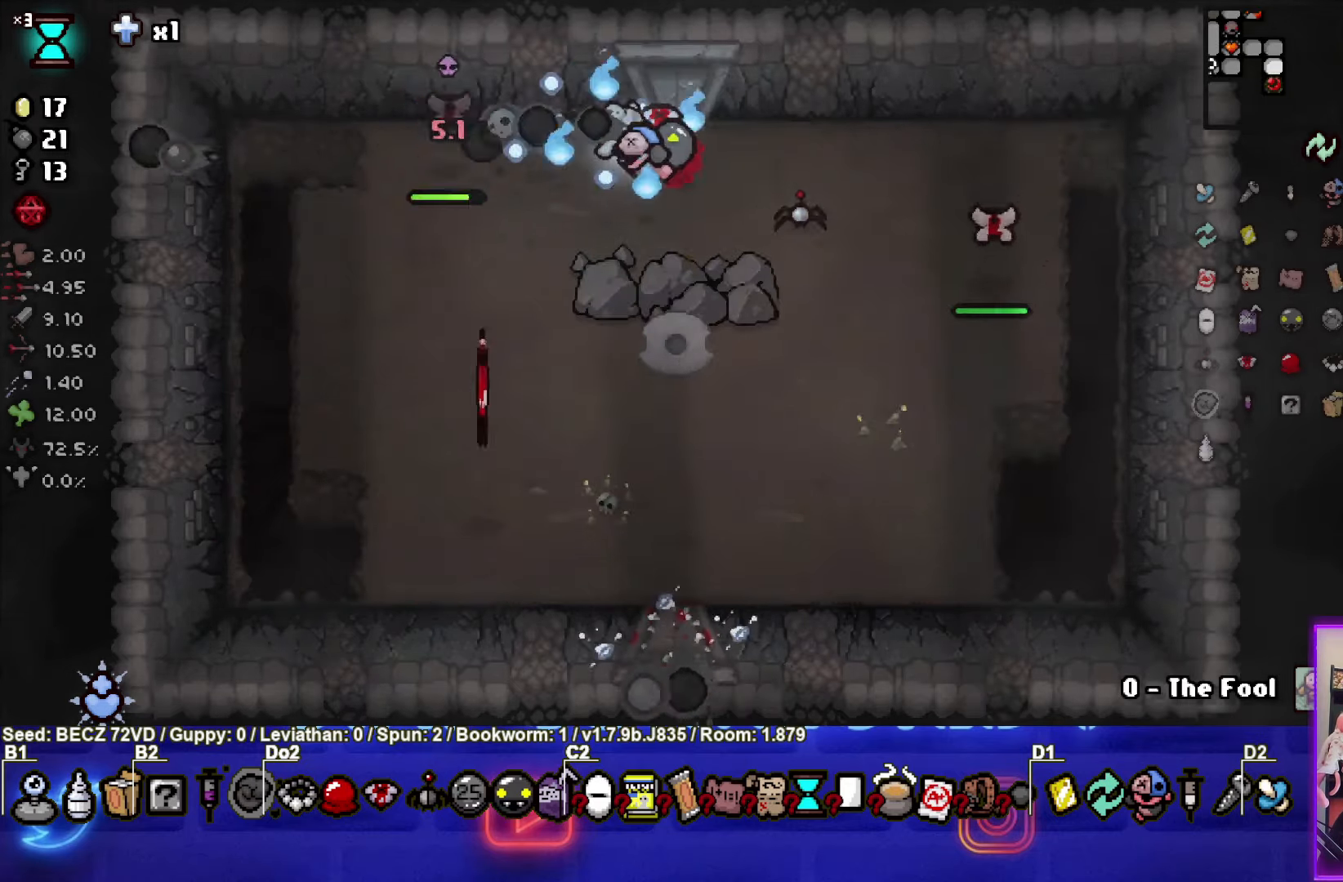
{"buttons": [], "left_stick": "center", "right_stick": "center", "events": [[67, "left_stick", "right"], [167, "left_stick", "center"], [334, "SQUARE", "up"], [334, "left_stick", "up-right"], [467, "left_stick", "center"]]}
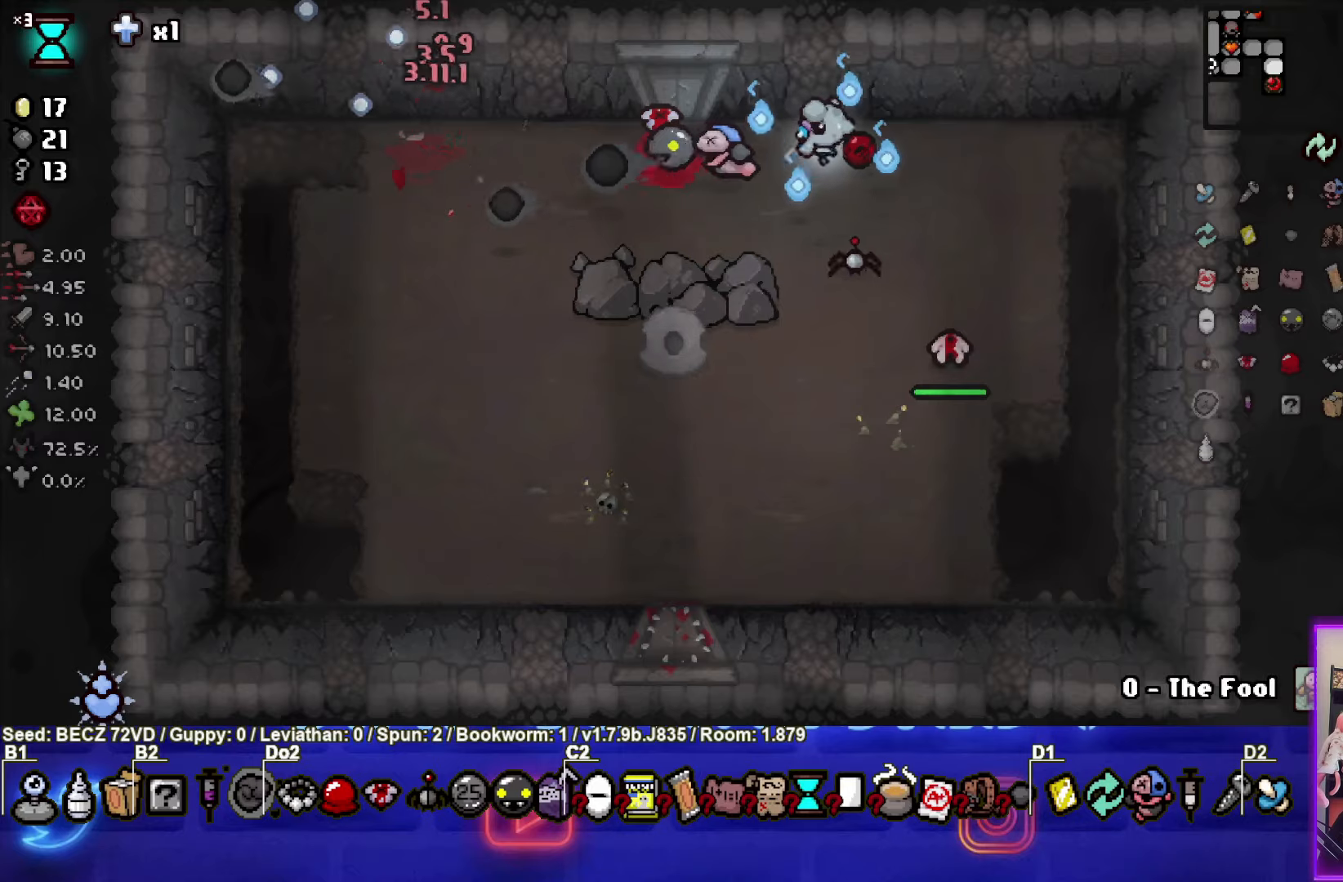
{"buttons": ["SQUARE"], "left_stick": "up-right", "right_stick": "center", "events": [[67, "SQUARE", "down"], [301, "left_stick", "up-right"]]}
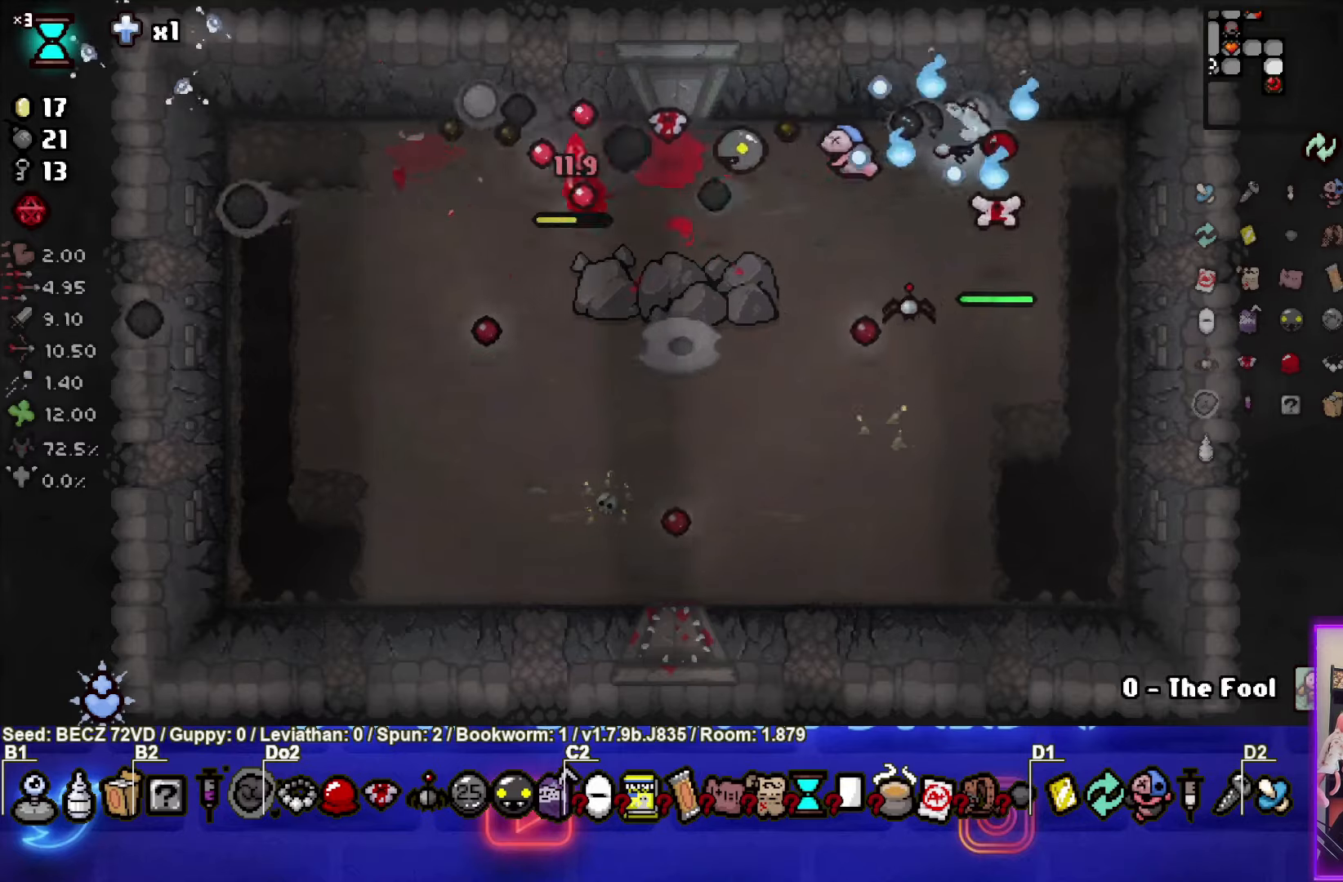
{"buttons": ["SQUARE"], "left_stick": "down-right", "right_stick": "center", "events": [[267, "left_stick", "down-right"]]}
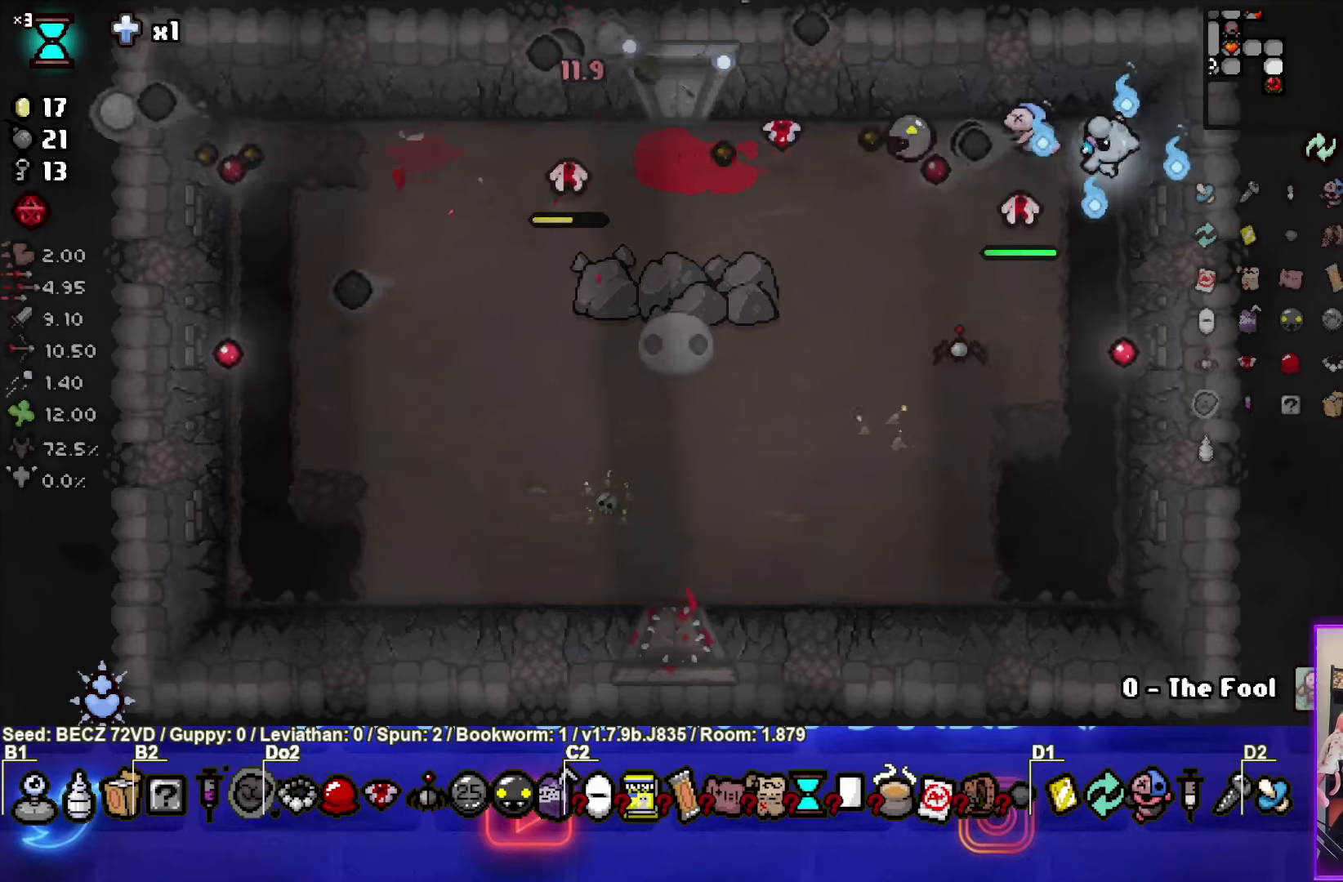
{"buttons": ["TRIANGLE"], "left_stick": "down-right", "right_stick": "center", "events": [[401, "SQUARE", "up"], [501, "TRIANGLE", "down"]]}
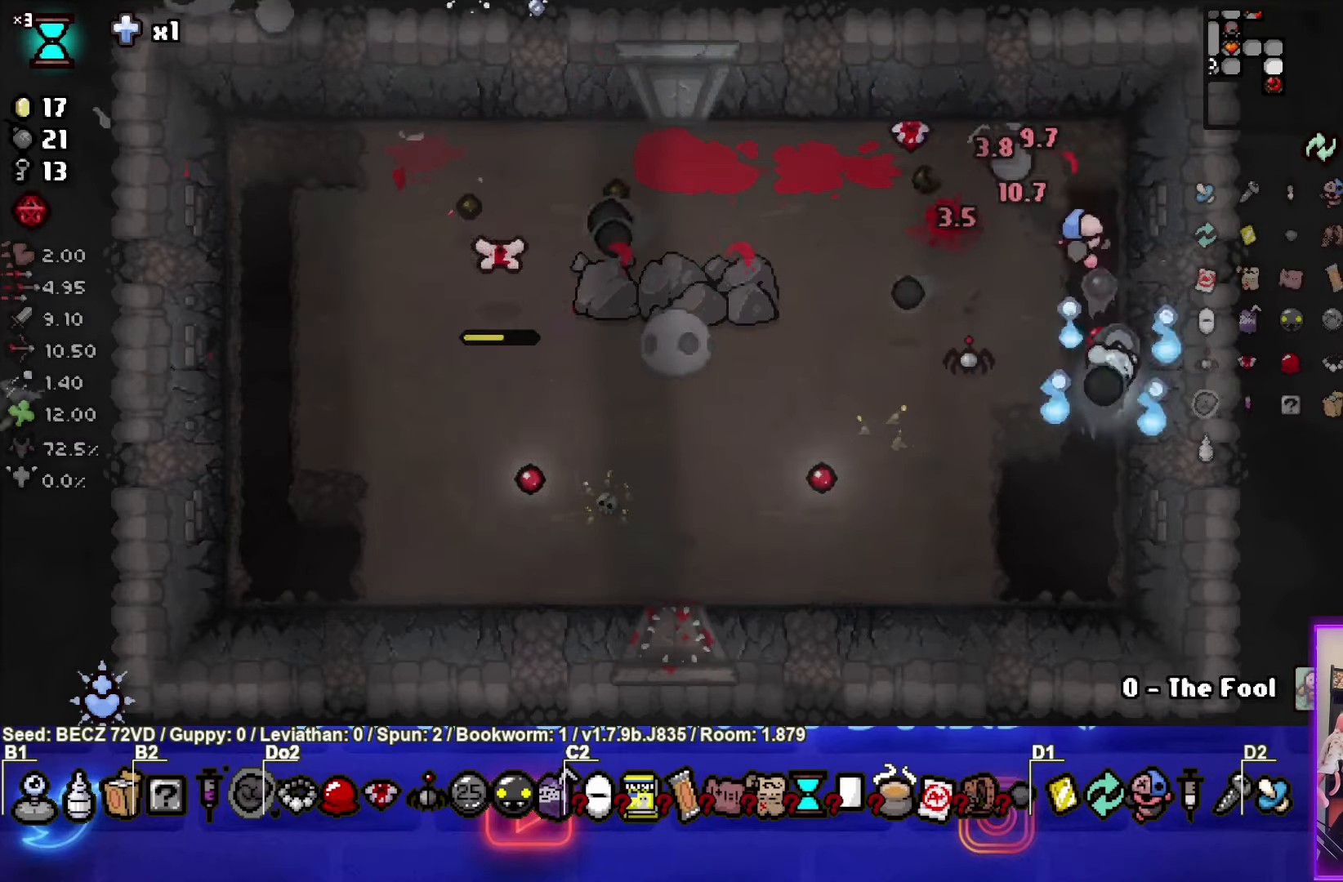
{"buttons": ["SQUARE"], "left_stick": "up-left", "right_stick": "center", "events": [[33, "left_stick", "up-left"], [267, "TRIANGLE", "up"], [434, "SQUARE", "down"]]}
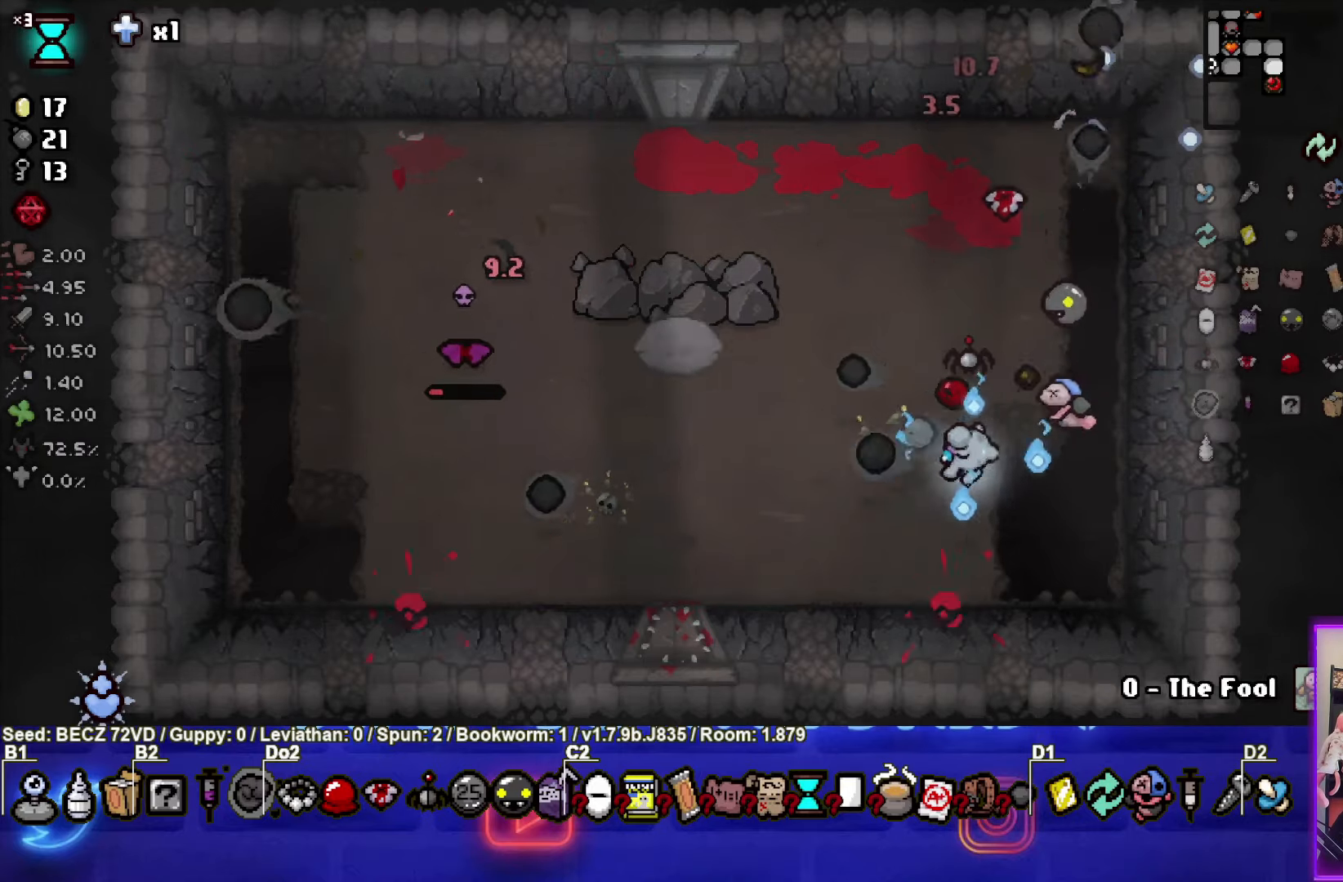
{"buttons": ["SQUARE"], "left_stick": "center", "right_stick": "center", "events": [[100, "left_stick", "right"], [501, "left_stick", "center"]]}
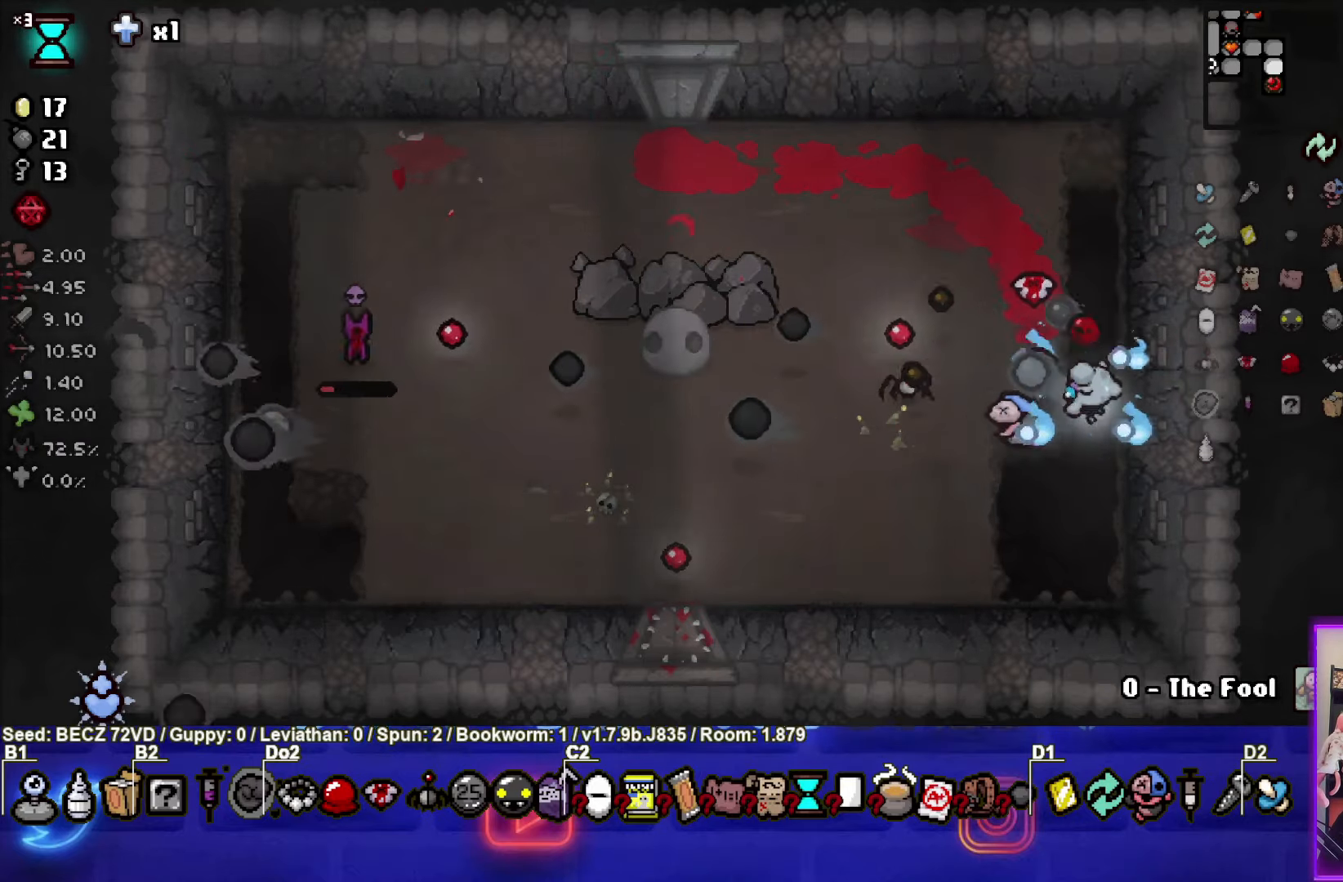
{"buttons": ["SQUARE"], "left_stick": "down-left", "right_stick": "center", "events": [[67, "SQUARE", "up"], [67, "left_stick", "down-left"], [133, "SQUARE", "down"], [334, "SQUARE", "up"], [400, "SQUARE", "down"]]}
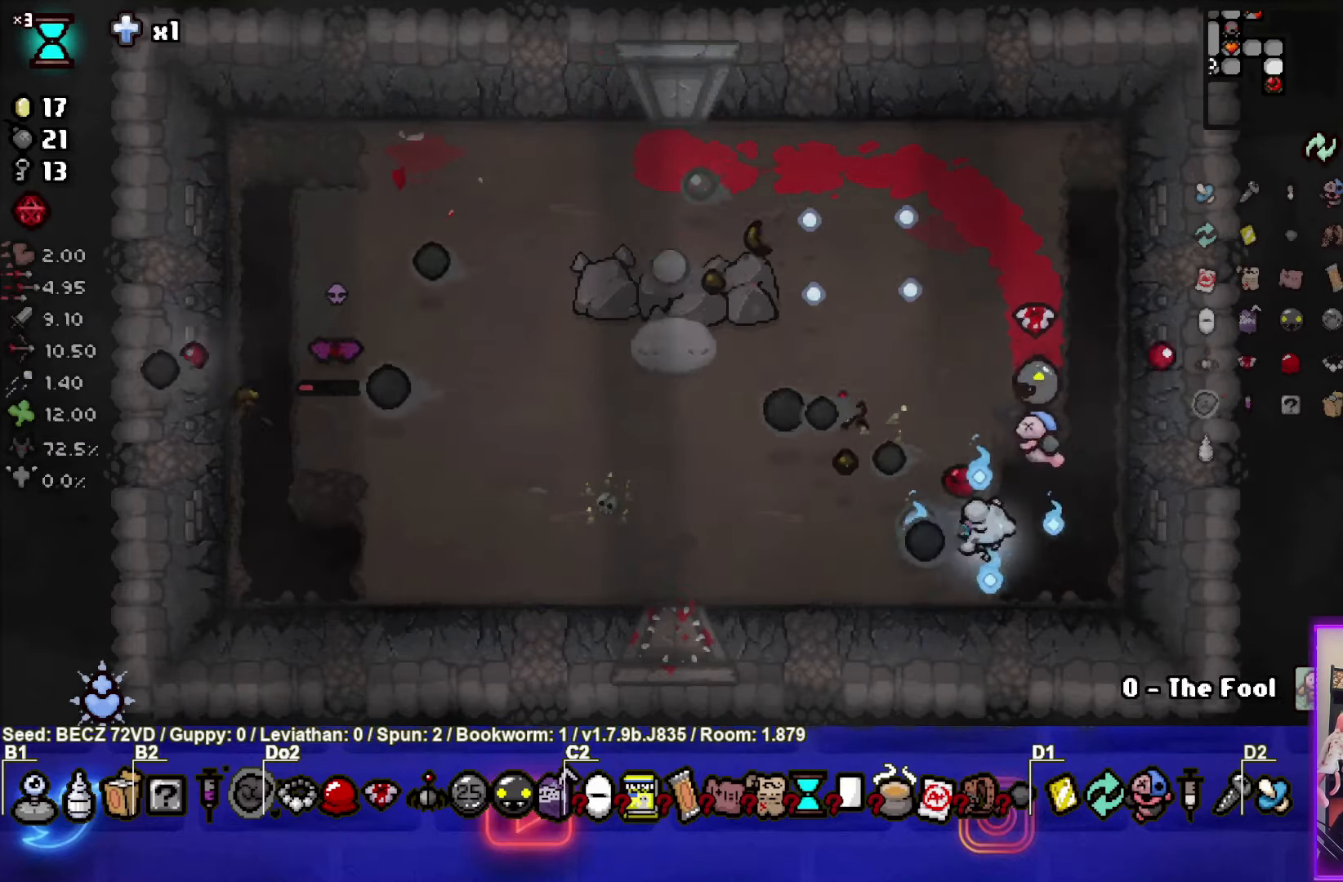
{"buttons": [], "left_stick": "up-left", "right_stick": "center", "events": [[34, "SQUARE", "up"], [100, "left_stick", "center"], [301, "left_stick", "right"], [434, "left_stick", "up-left"]]}
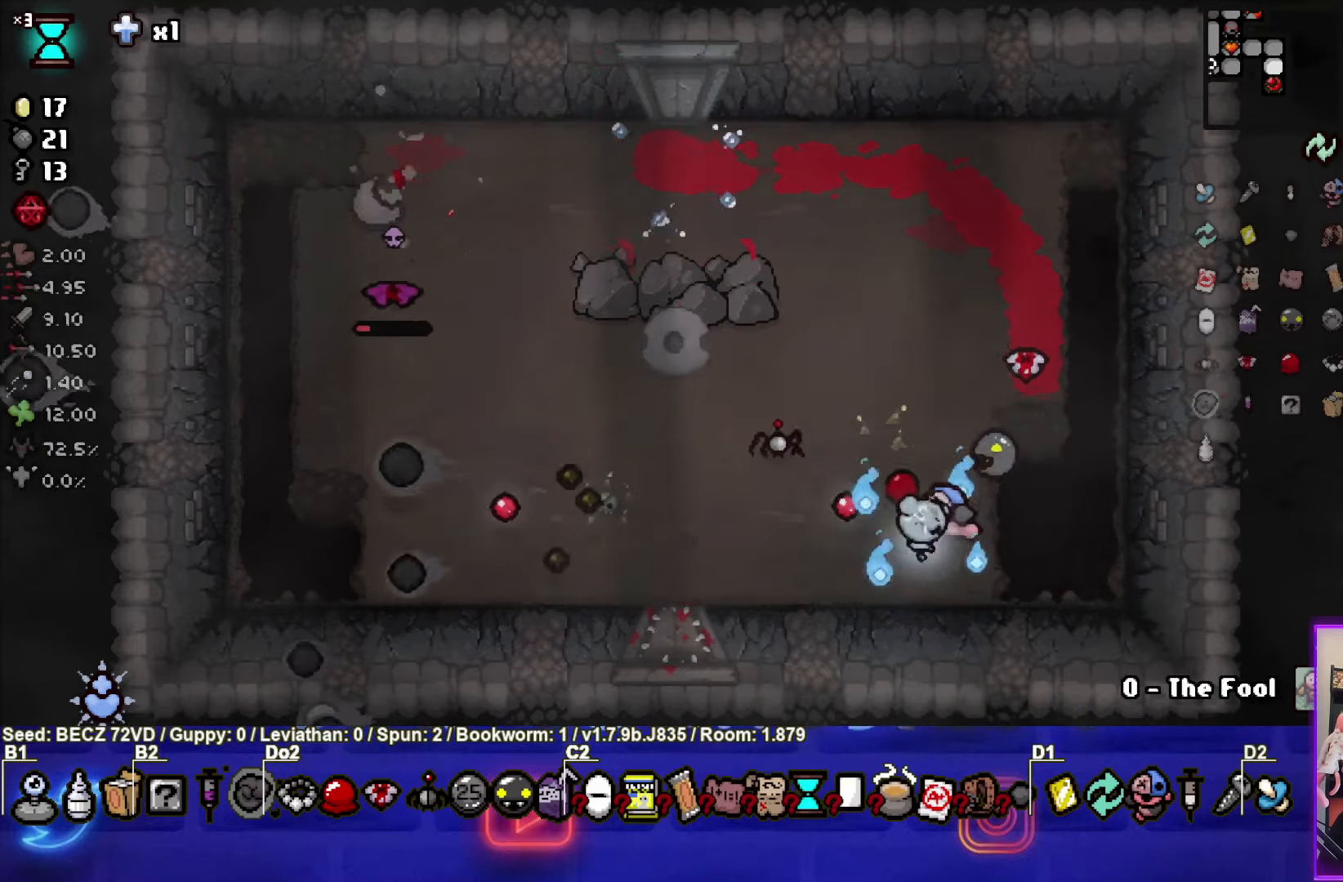
{"buttons": ["SQUARE"], "left_stick": "right", "right_stick": "center", "events": [[33, "SQUARE", "down"], [367, "left_stick", "right"]]}
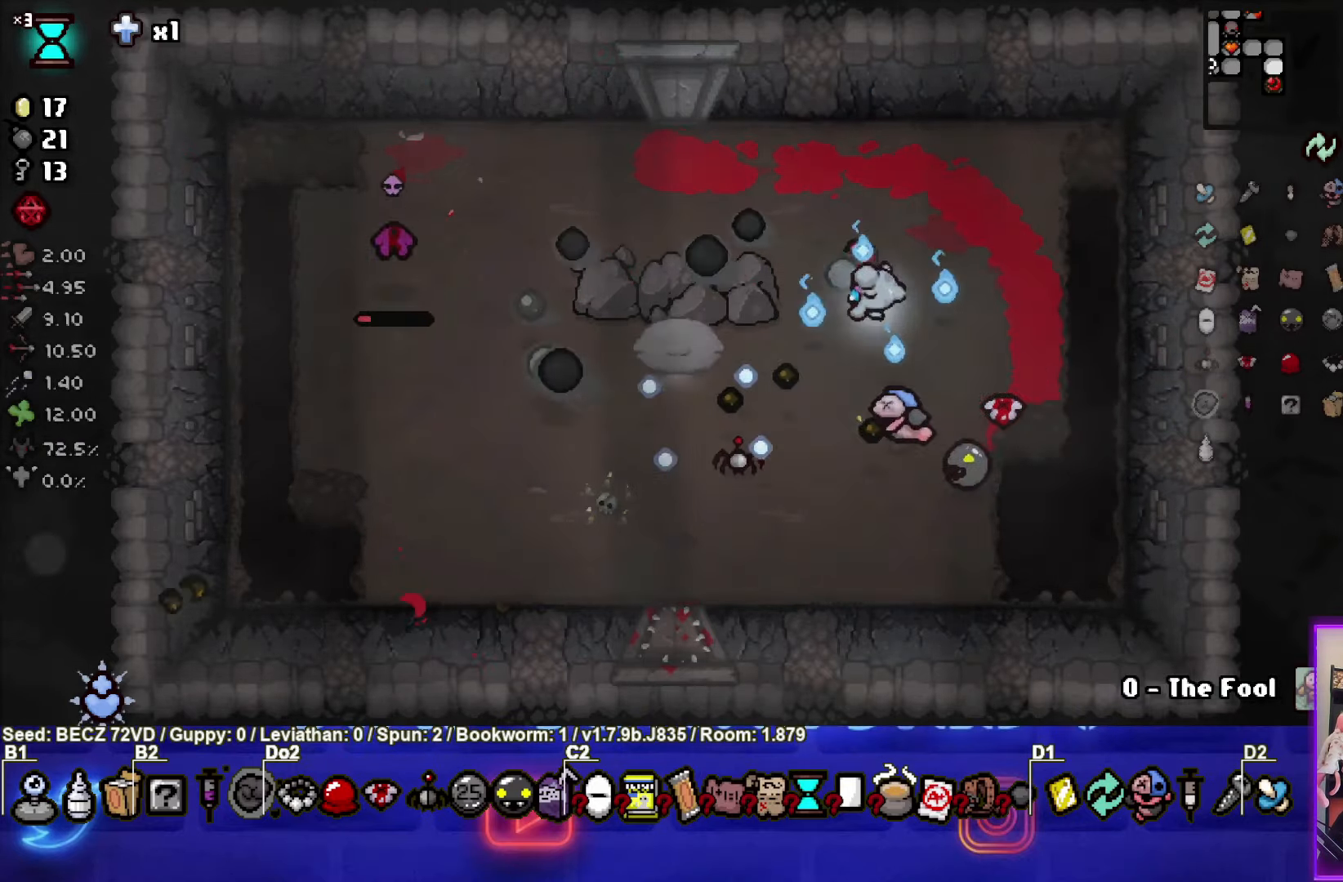
{"buttons": ["SQUARE"], "left_stick": "up-left", "right_stick": "center", "events": [[201, "SQUARE", "up"], [334, "SQUARE", "down"], [367, "left_stick", "up-left"]]}
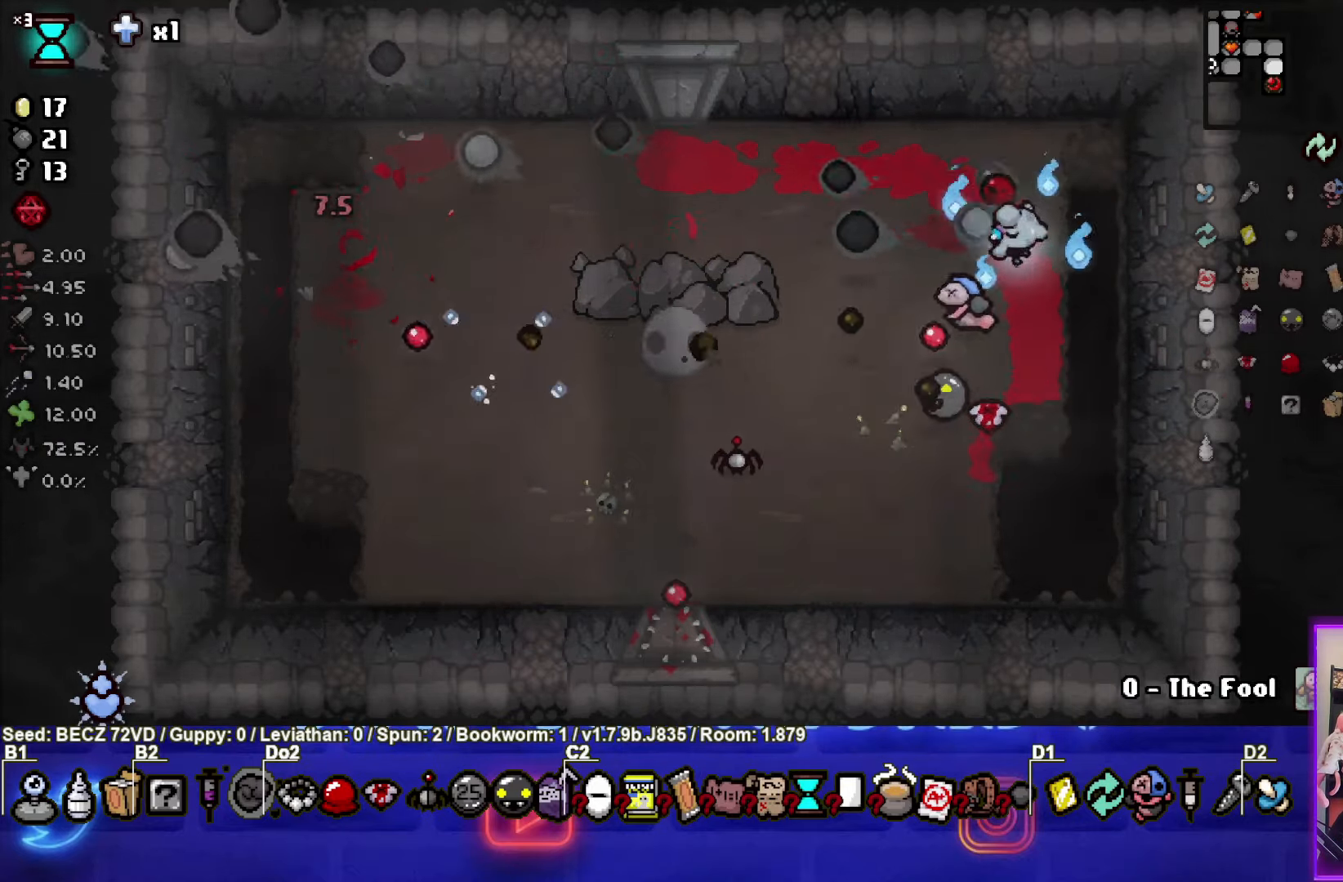
{"buttons": [], "left_stick": "down", "right_stick": "center", "events": [[67, "SQUARE", "up"], [200, "left_stick", "left"], [467, "left_stick", "down"]]}
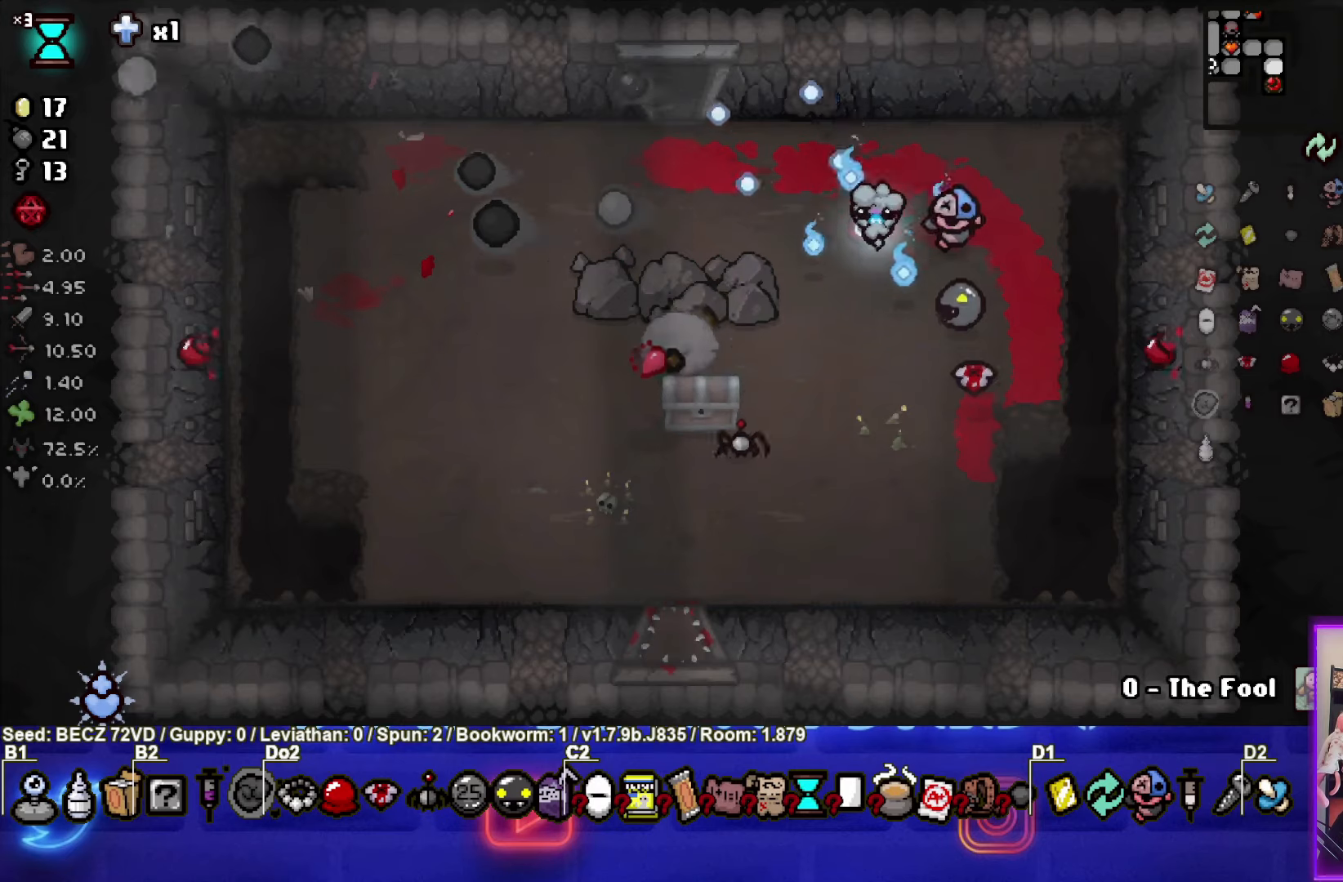
{"buttons": [], "left_stick": "down-left", "right_stick": "center", "events": [[100, "left_stick", "down-left"]]}
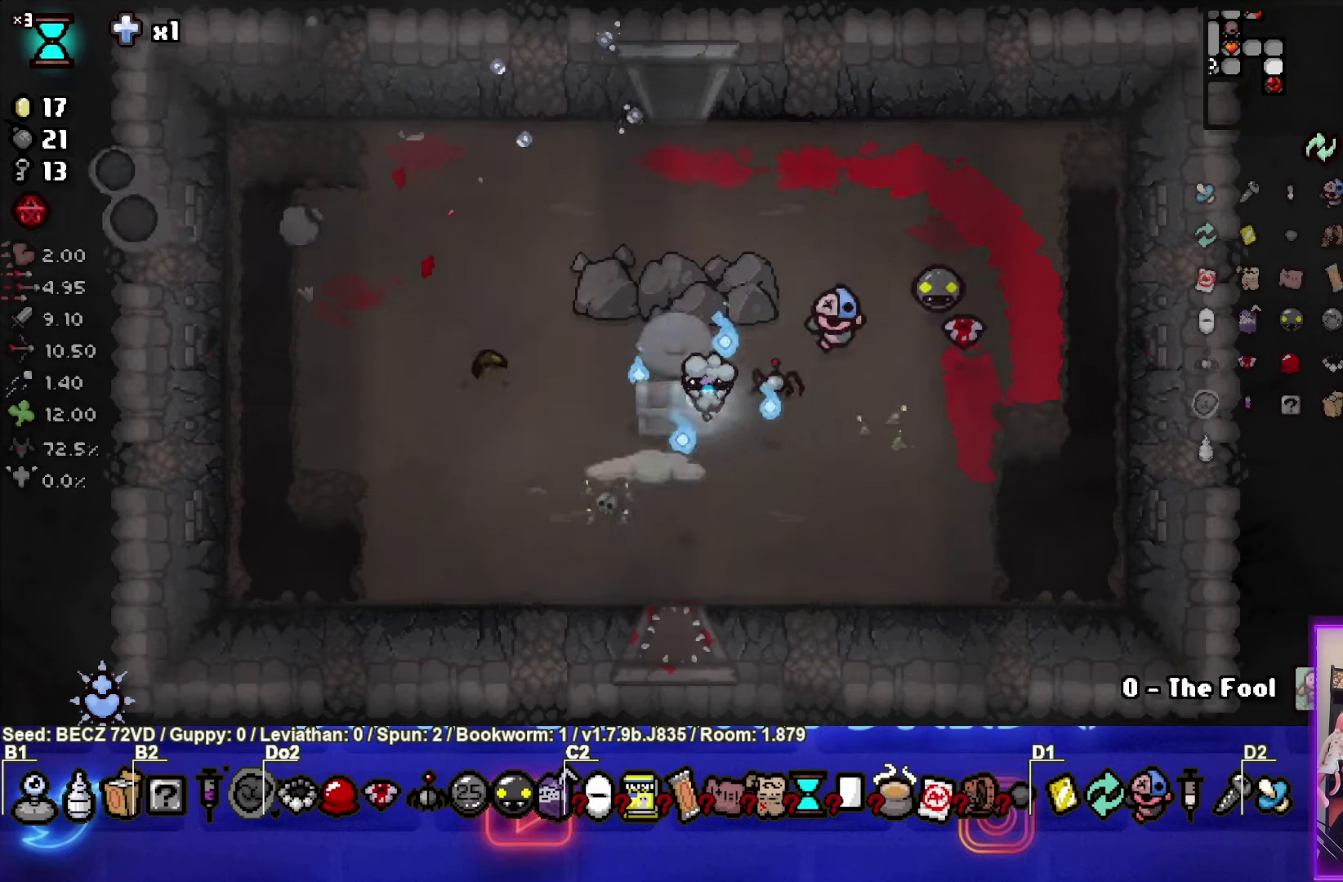
{"buttons": [], "left_stick": "up-left", "right_stick": "center", "events": [[167, "left_stick", "center"], [434, "left_stick", "up-left"]]}
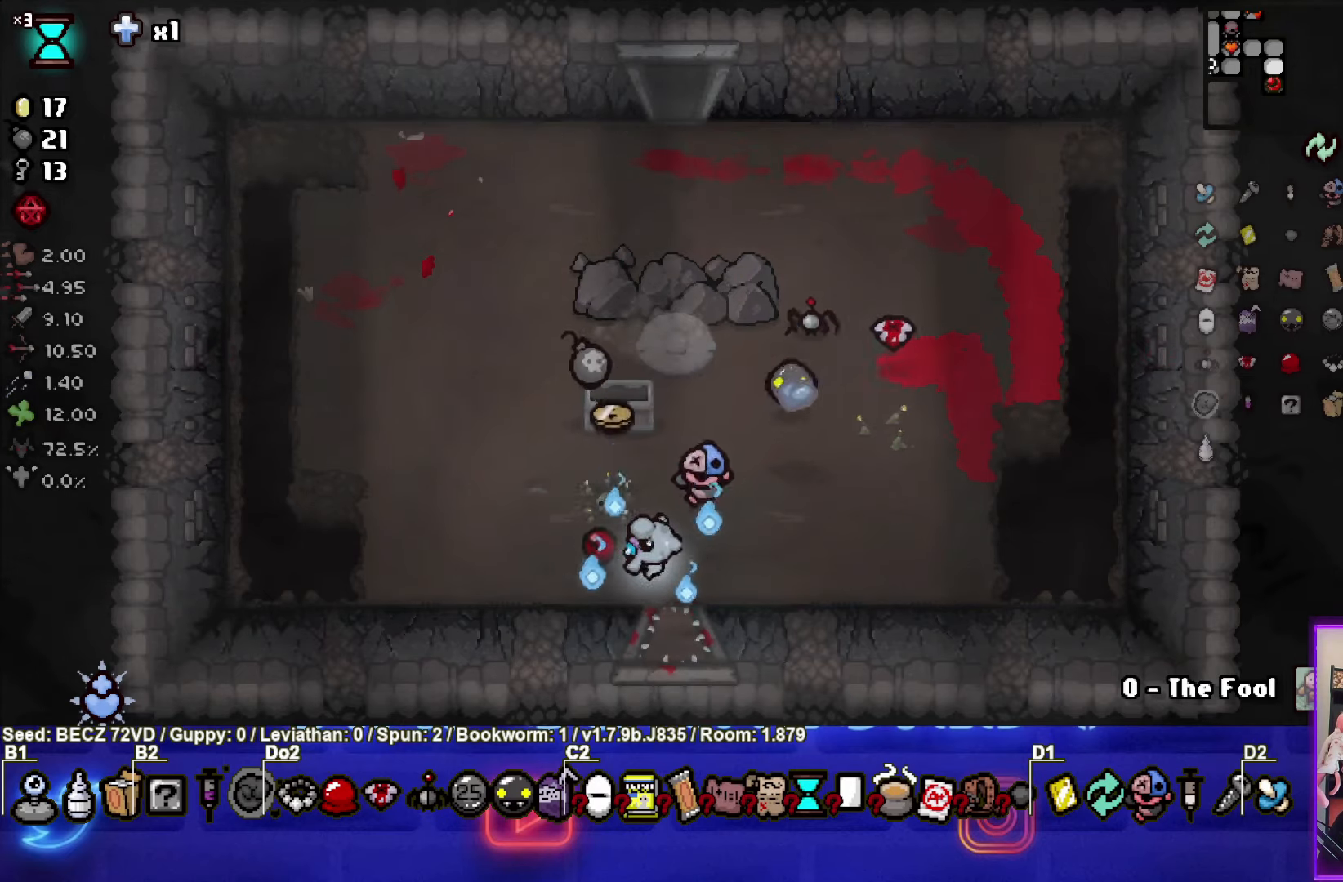
{"buttons": [], "left_stick": "down", "right_stick": "center", "events": [[367, "left_stick", "center"], [468, "left_stick", "down"]]}
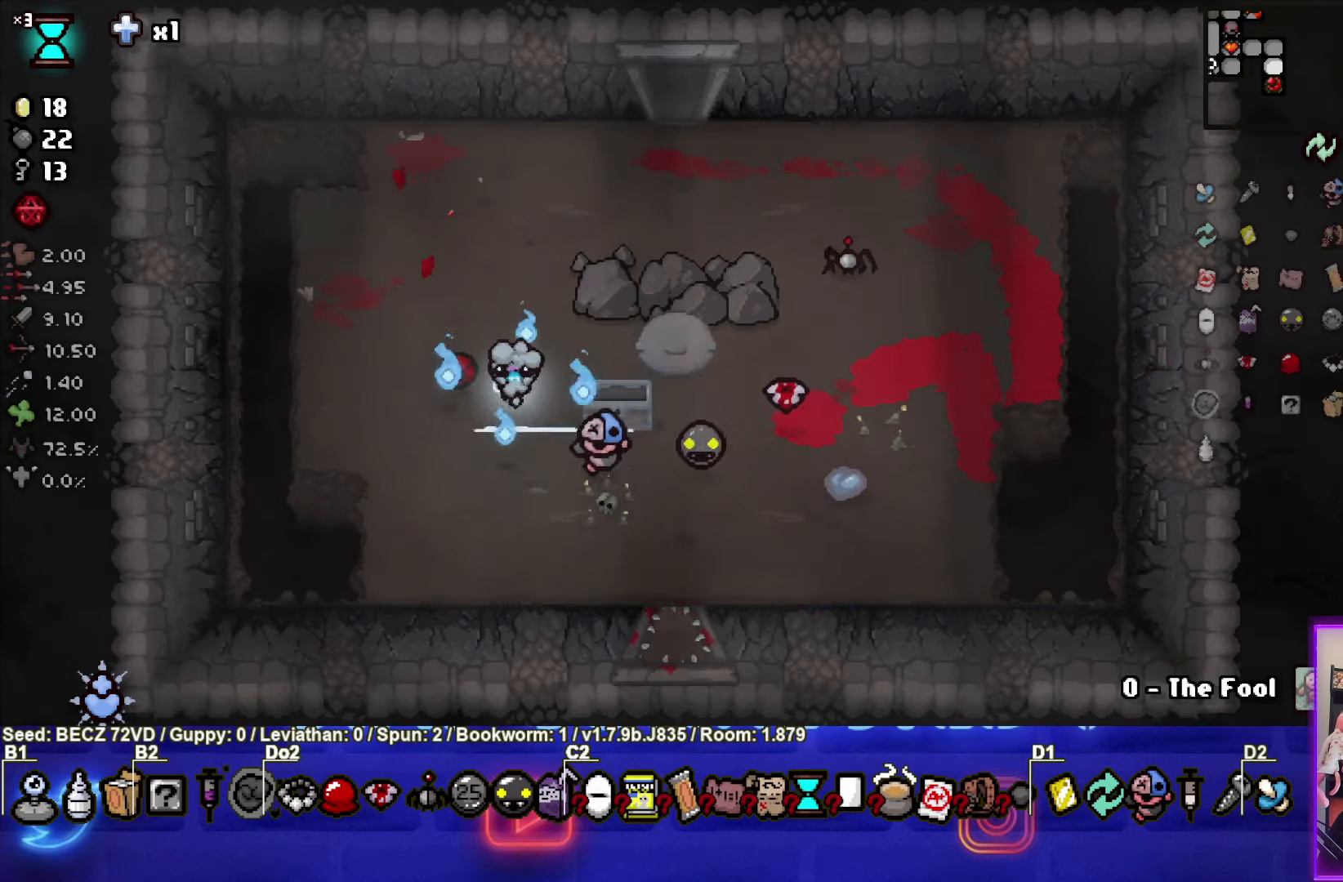
{"buttons": [], "left_stick": "right", "right_stick": "center", "events": [[67, "left_stick", "down-right"], [233, "left_stick", "right"]]}
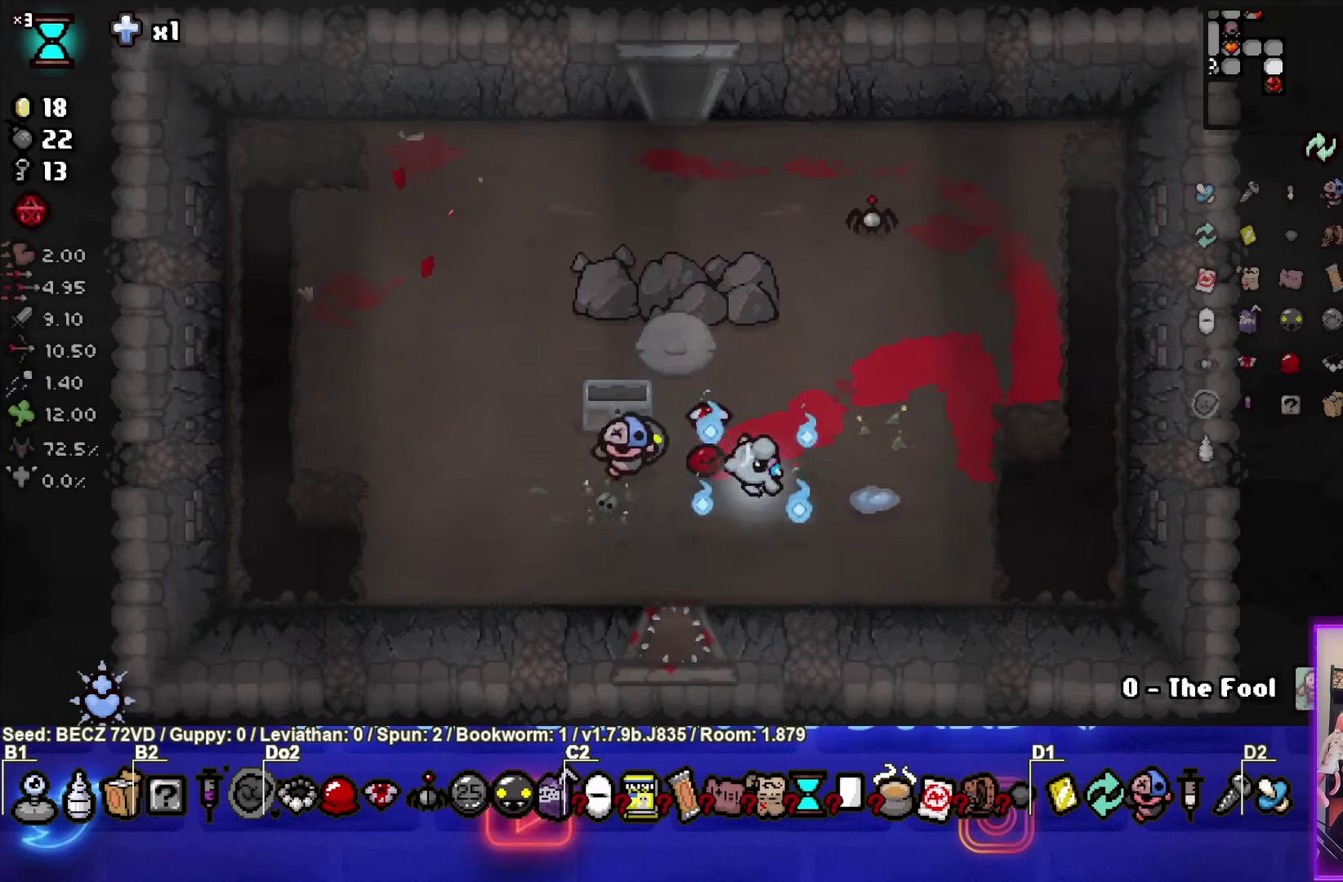
{"buttons": [], "left_stick": "up-left", "right_stick": "center", "events": [[167, "left_stick", "up"], [334, "left_stick", "up-left"]]}
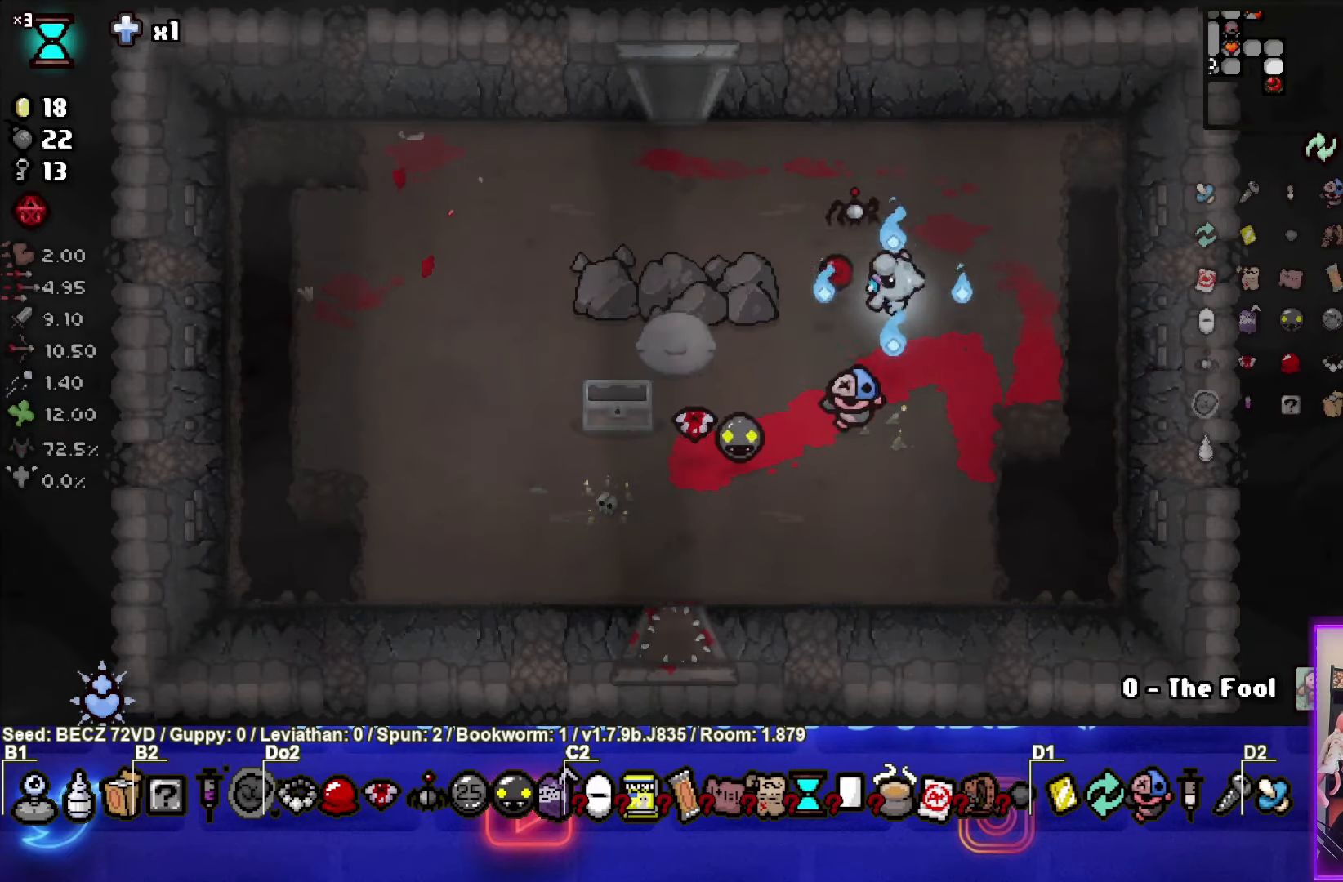
{"buttons": [], "left_stick": "up", "right_stick": "center", "events": [[367, "left_stick", "up"]]}